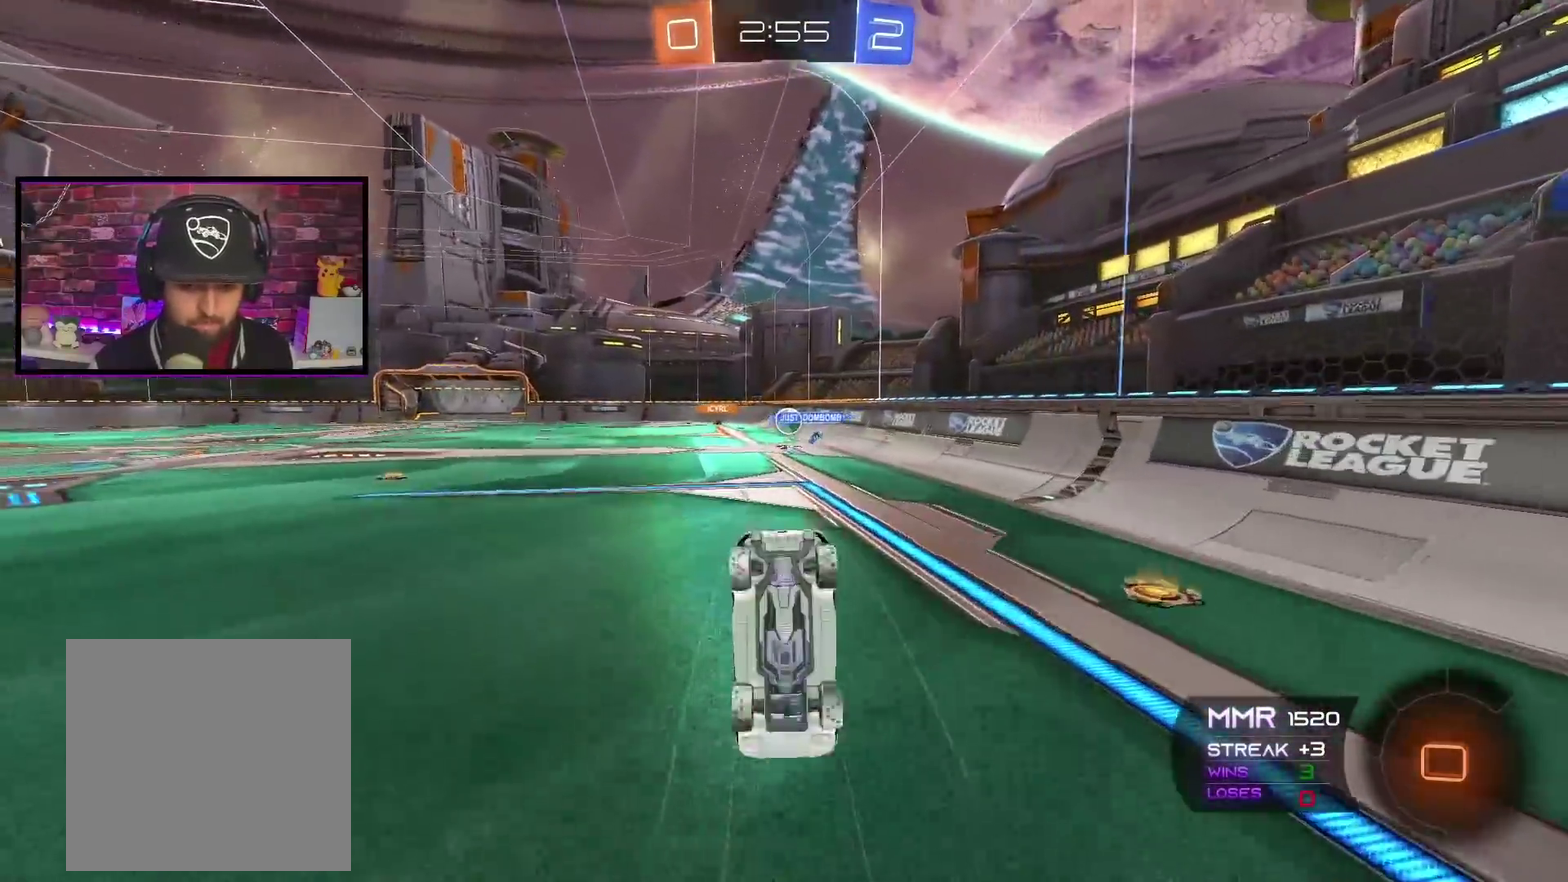
Gameplay with a controller (Xbox layout); each line is a JSON object with the inputs held at the frame after it. "events" lists button and stick changes between this image and that frame as [ms after this image, input, new state], when the widget could be followed in between.
{"buttons": ["R2"], "left_stick": "center", "right_stick": "center", "events": []}
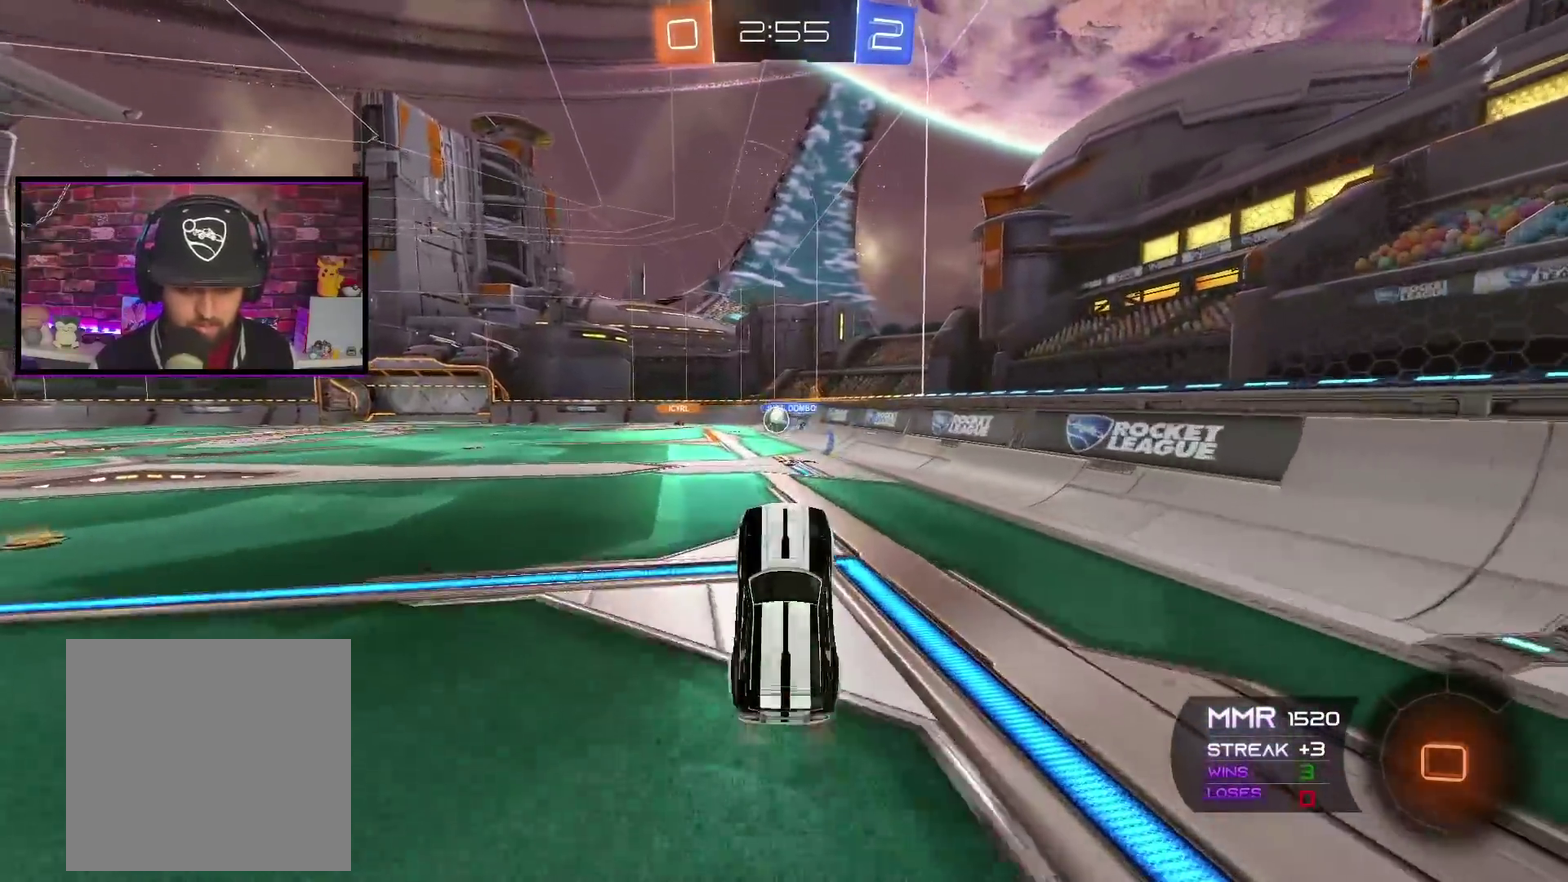
{"buttons": ["A", "R2"], "left_stick": "left", "right_stick": "center", "events": [[317, "left_stick", "left"], [384, "A", "down"]]}
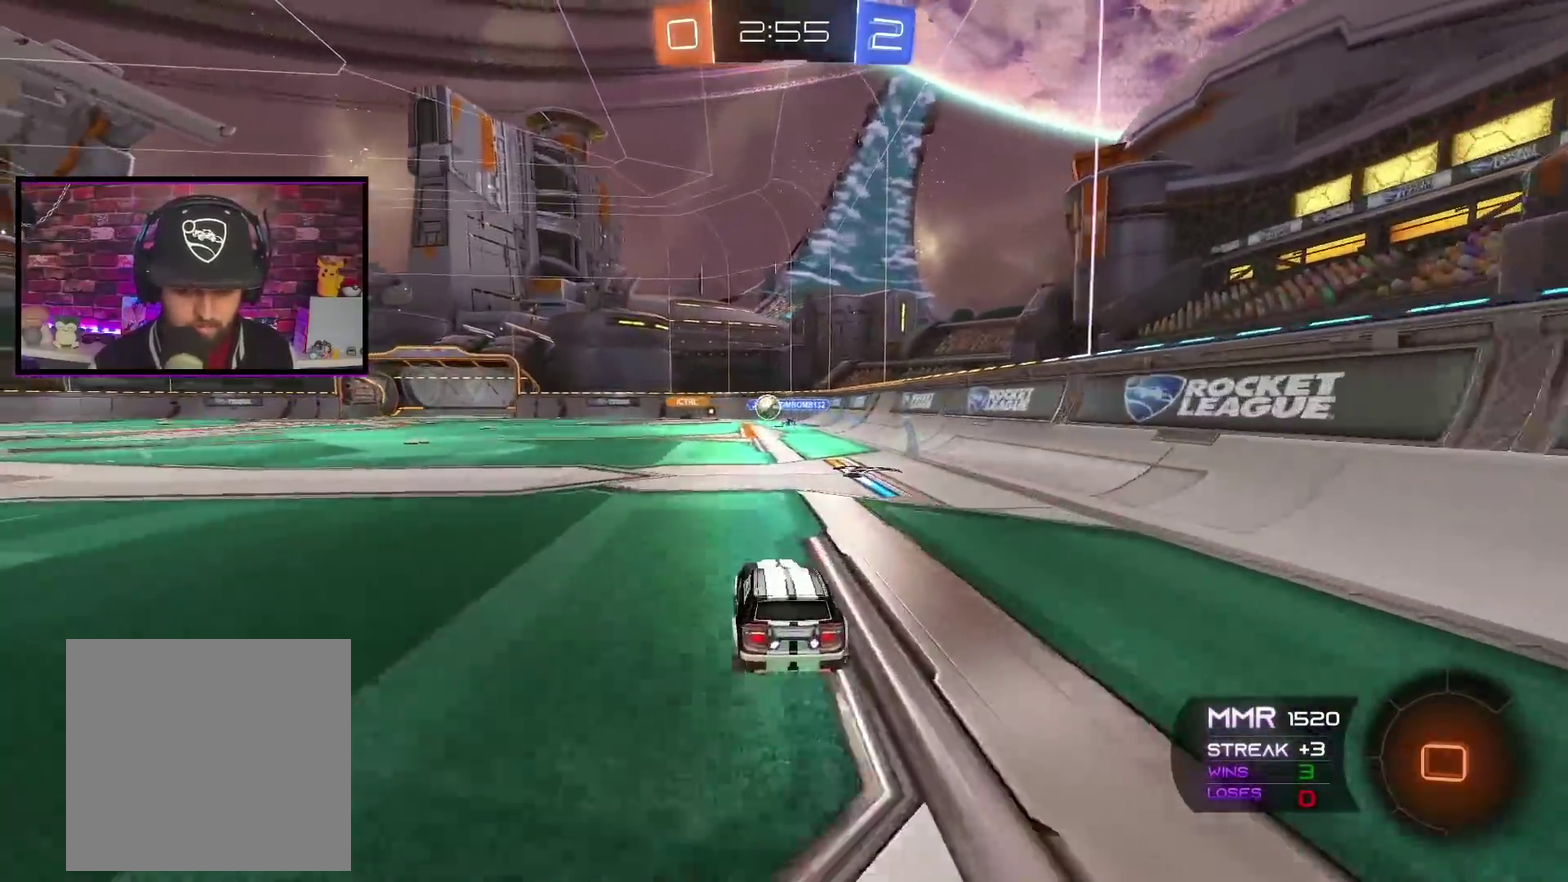
{"buttons": ["A", "X", "R2"], "left_stick": "up", "right_stick": "center", "events": [[234, "left_stick", "center"], [351, "X", "down"], [351, "left_stick", "up"], [451, "X", "up"], [501, "X", "down"]]}
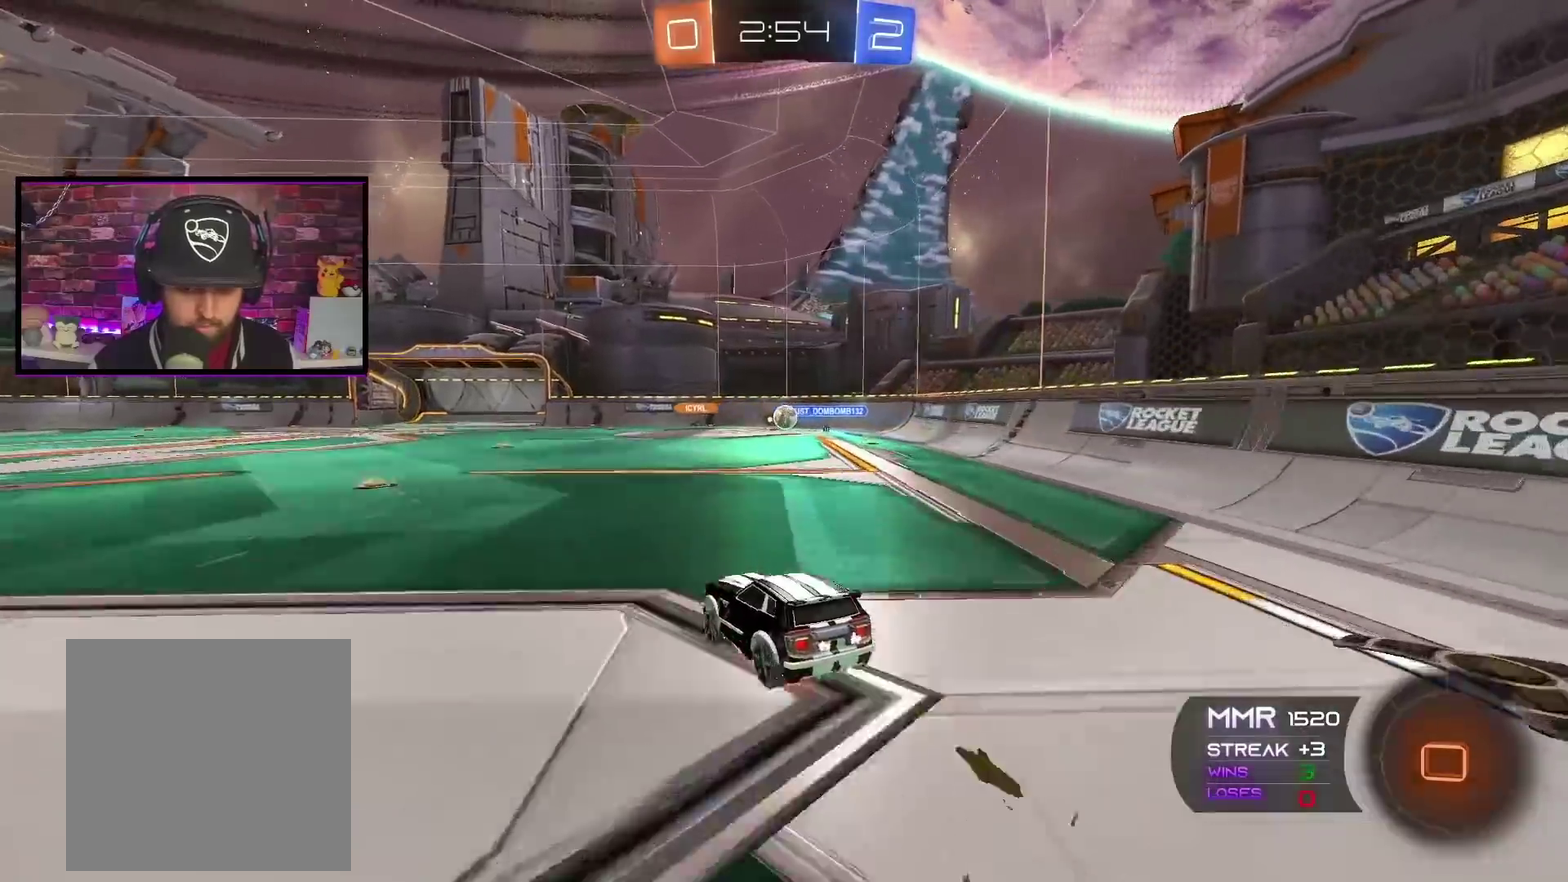
{"buttons": ["R2"], "left_stick": "center", "right_stick": "center", "events": [[167, "X", "up"], [200, "A", "up"], [217, "left_stick", "center"]]}
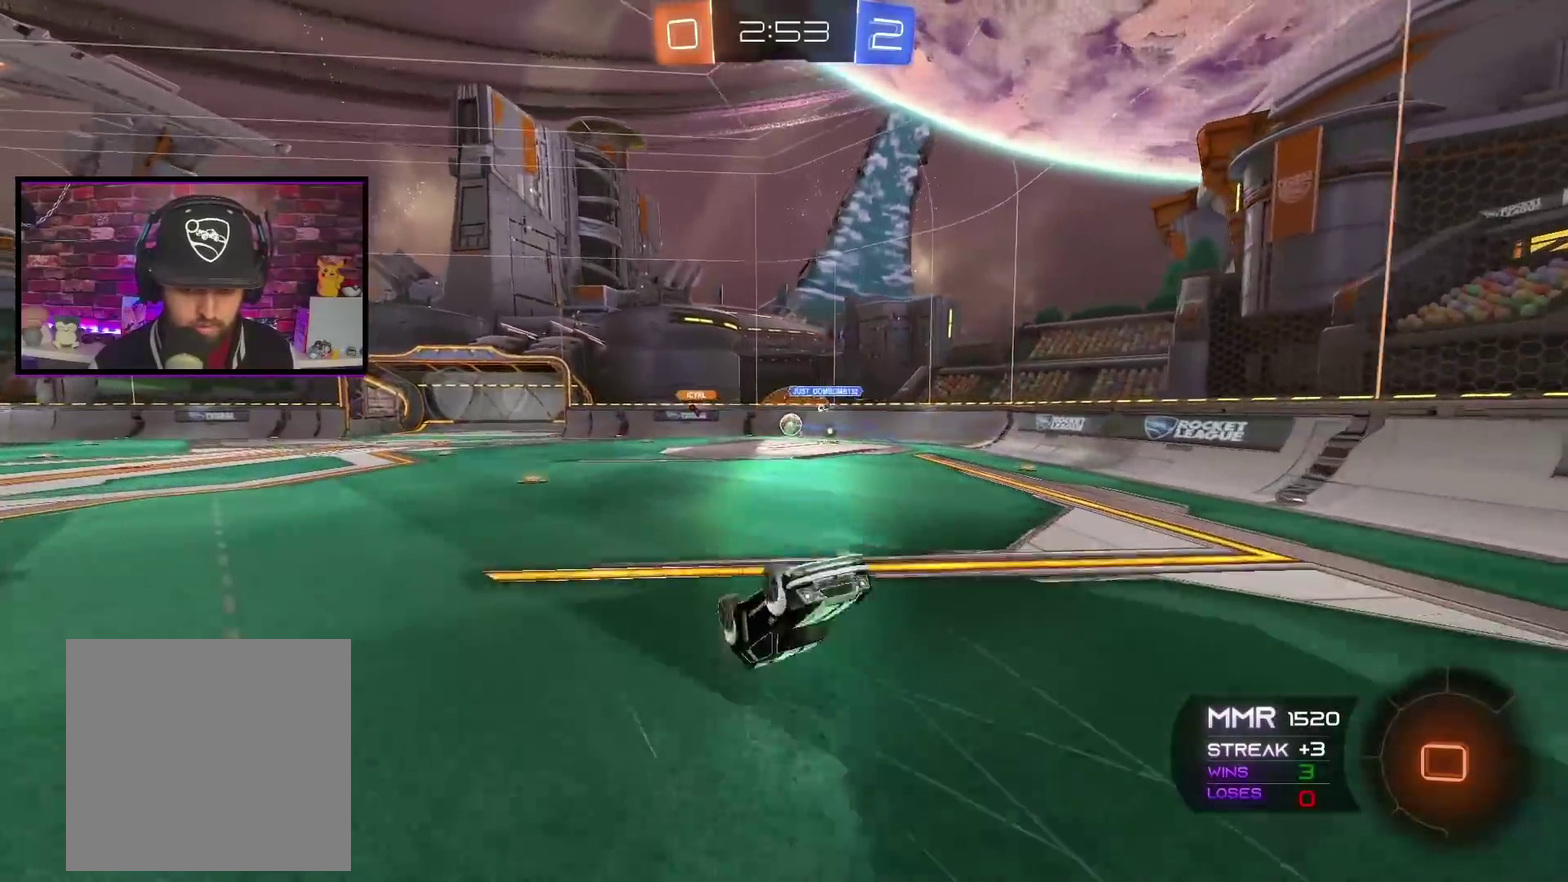
{"buttons": ["R2"], "left_stick": "center", "right_stick": "center", "events": []}
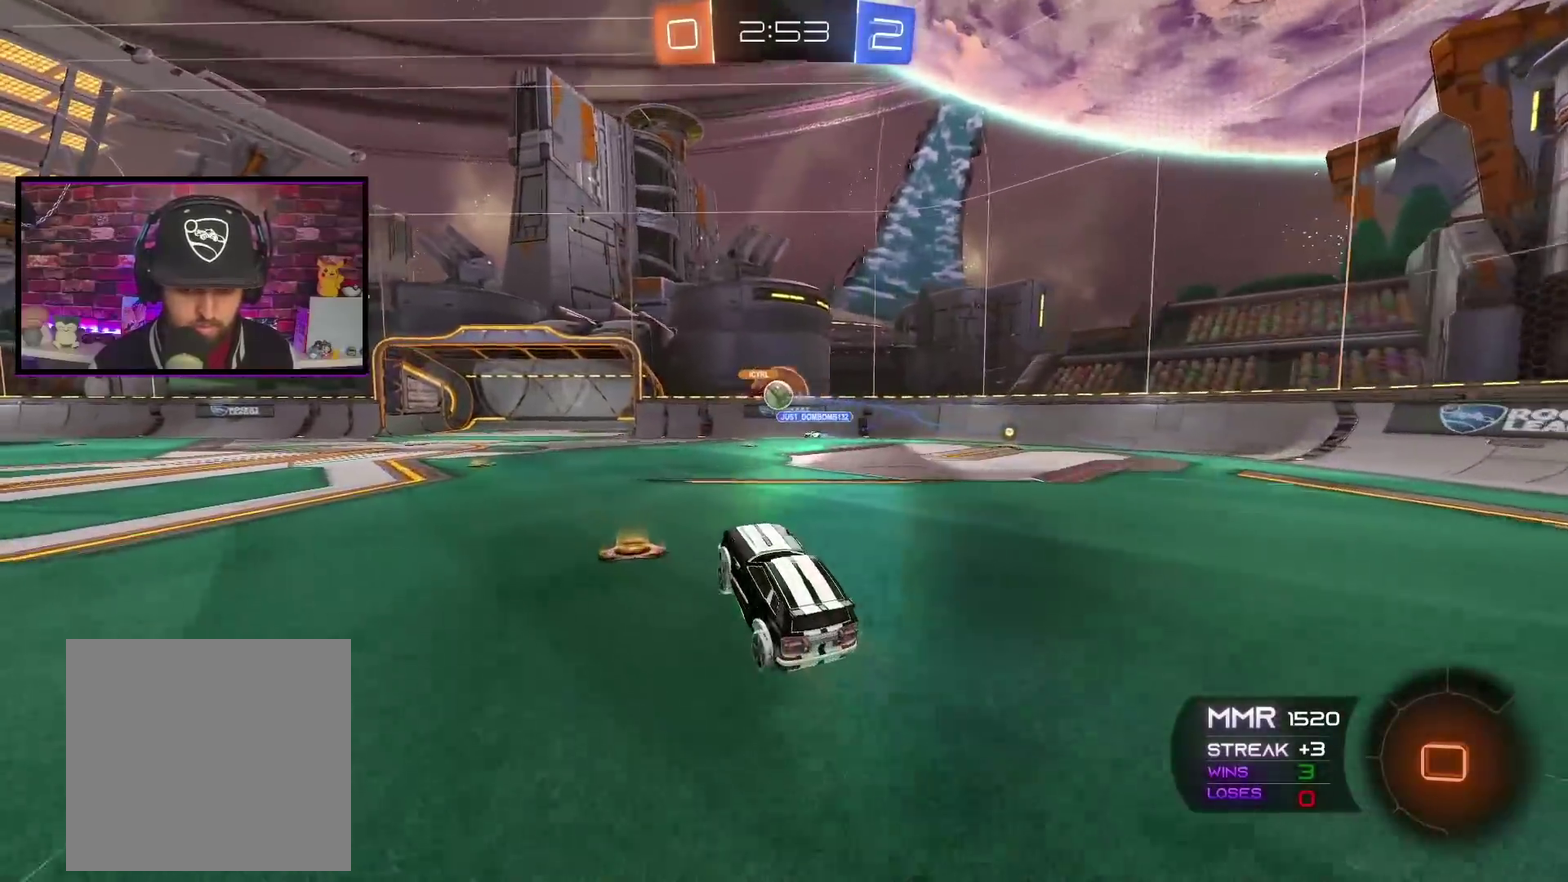
{"buttons": ["R2"], "left_stick": "center", "right_stick": "center", "events": [[233, "left_stick", "right"], [317, "left_stick", "center"]]}
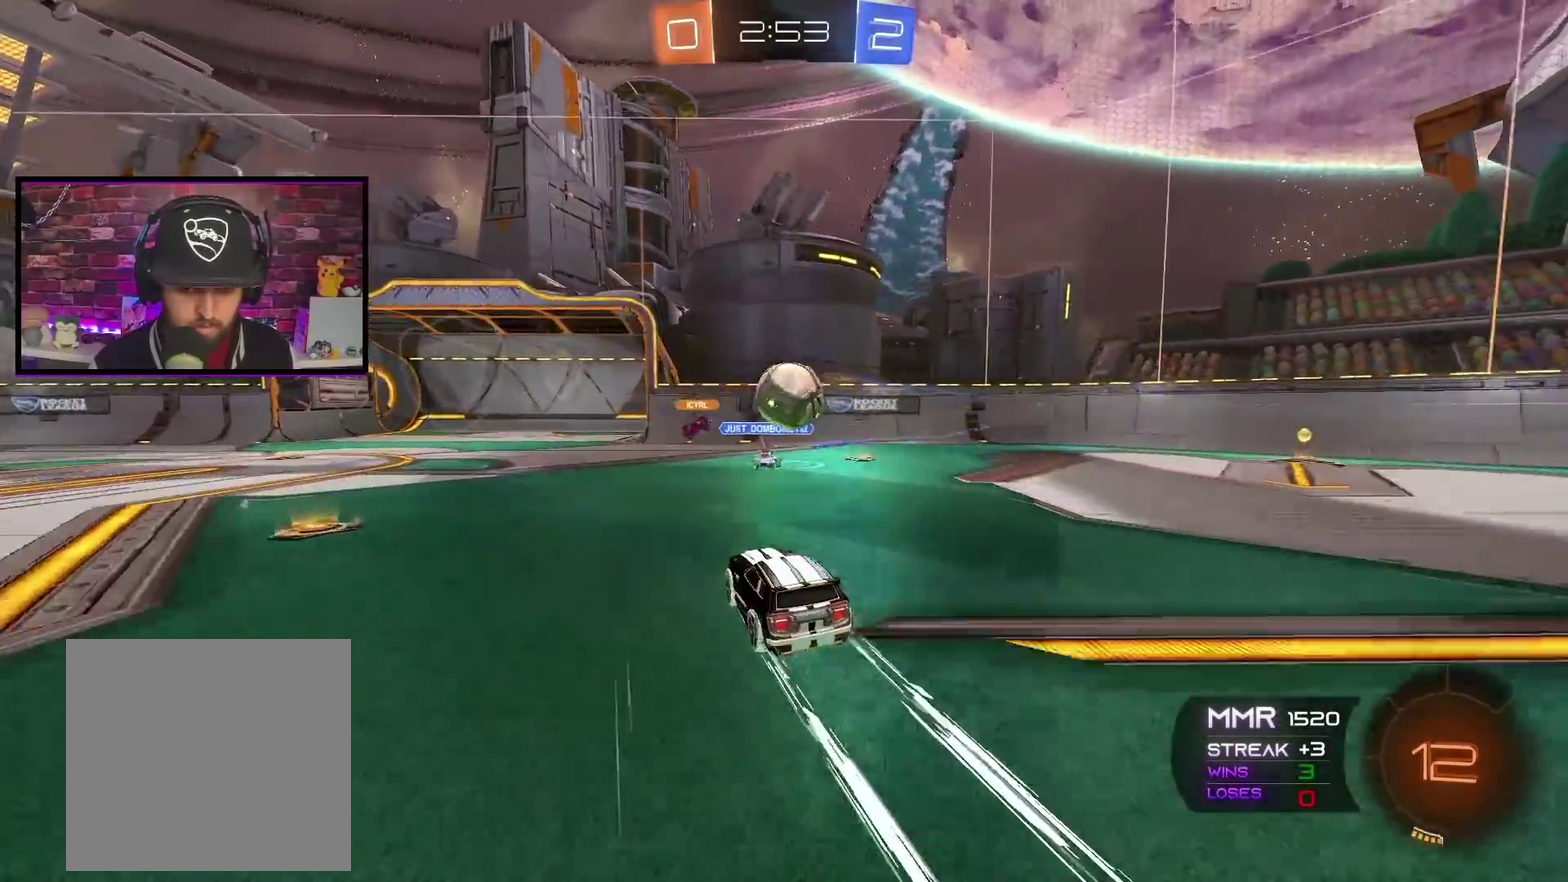
{"buttons": ["R2"], "left_stick": "center", "right_stick": "center", "events": [[50, "left_stick", "left"], [67, "X", "down"], [117, "X", "up"], [134, "R2", "up"], [217, "left_stick", "center"], [484, "R2", "down"]]}
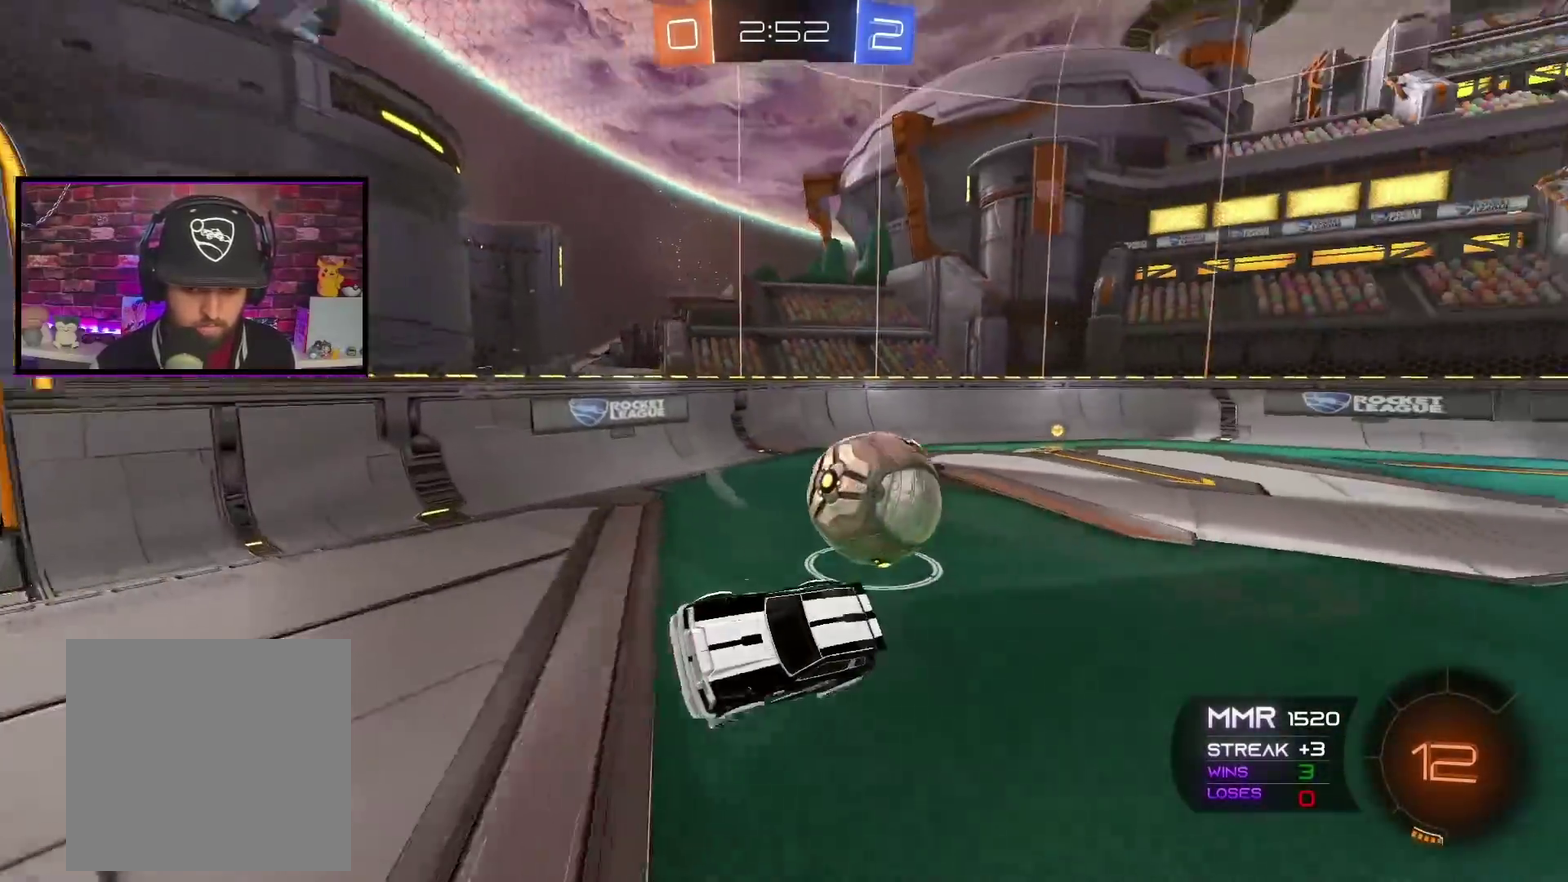
{"buttons": ["R2"], "left_stick": "right", "right_stick": "center", "events": [[367, "left_stick", "right"]]}
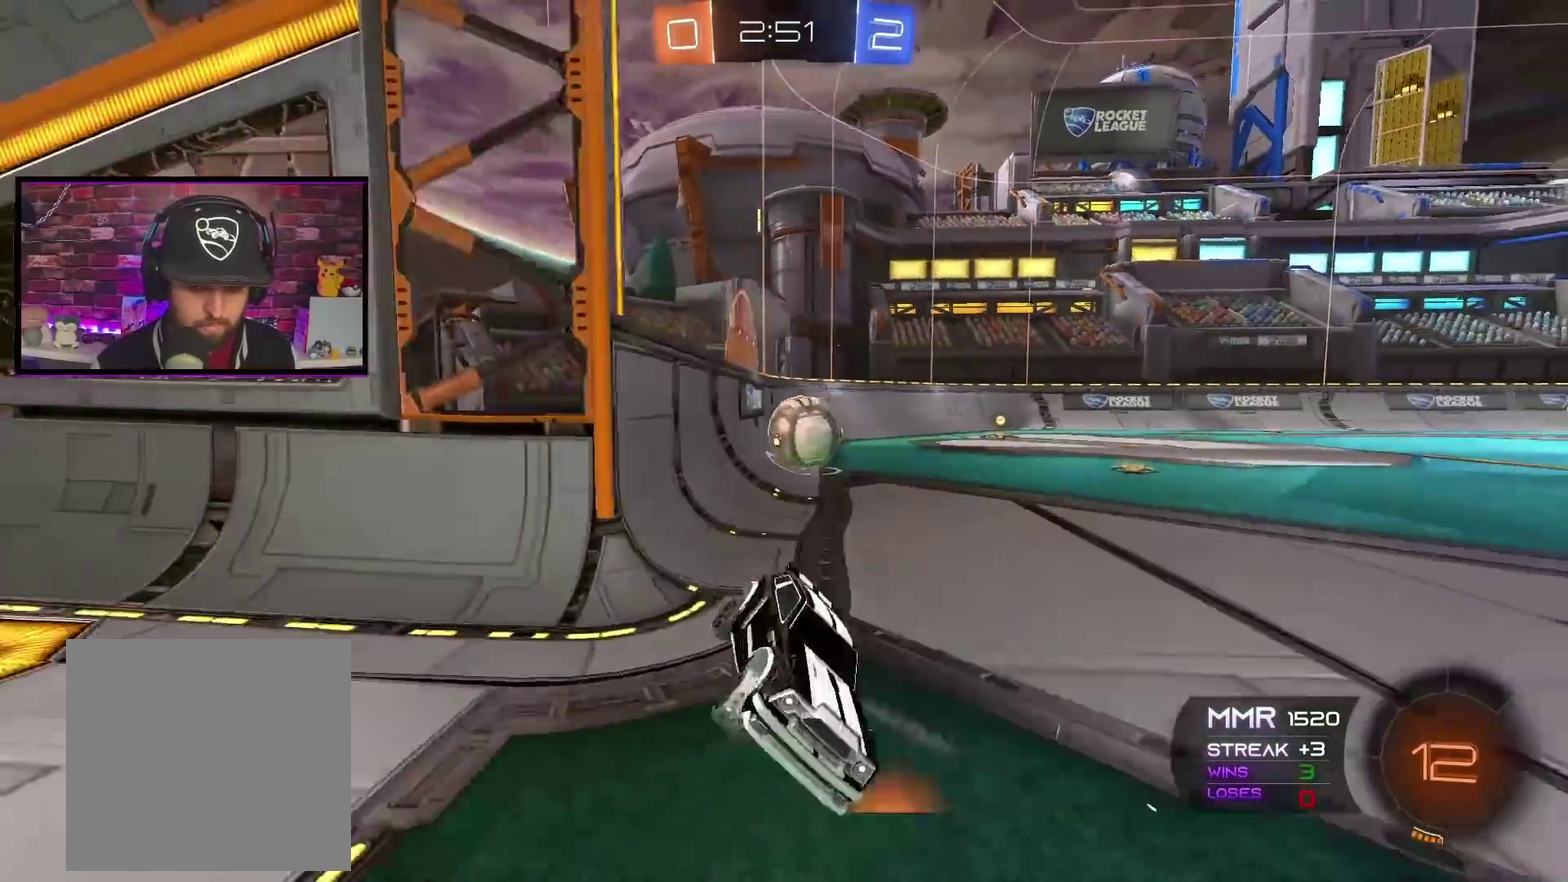
{"buttons": ["R2"], "left_stick": "left", "right_stick": "center", "events": [[484, "left_stick", "left"]]}
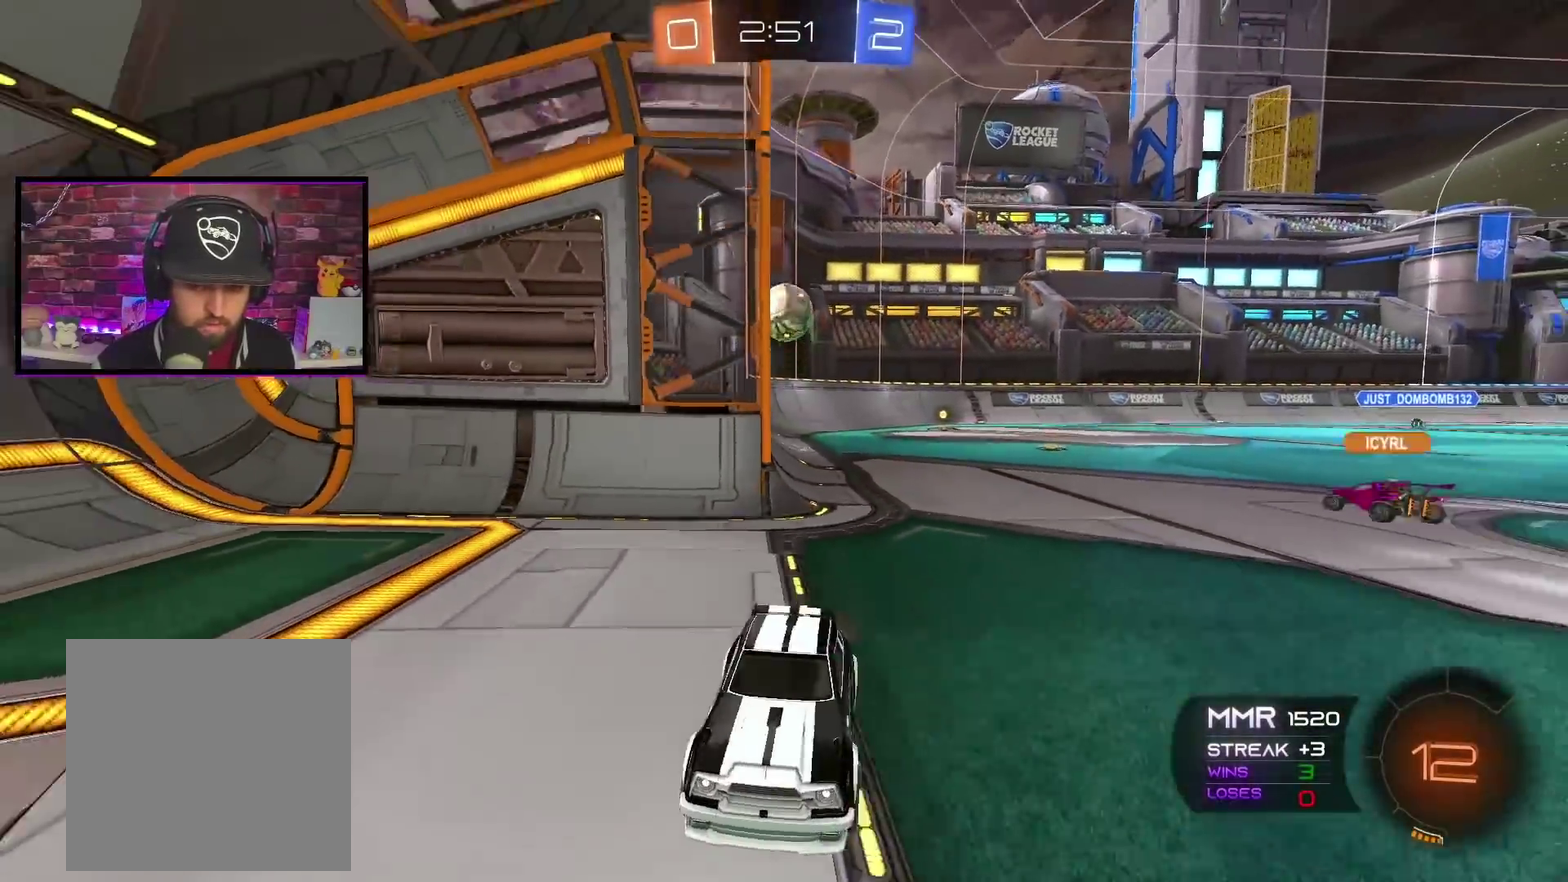
{"buttons": ["R2"], "left_stick": "left", "right_stick": "center", "events": [[83, "L1", "down"], [300, "L1", "up"]]}
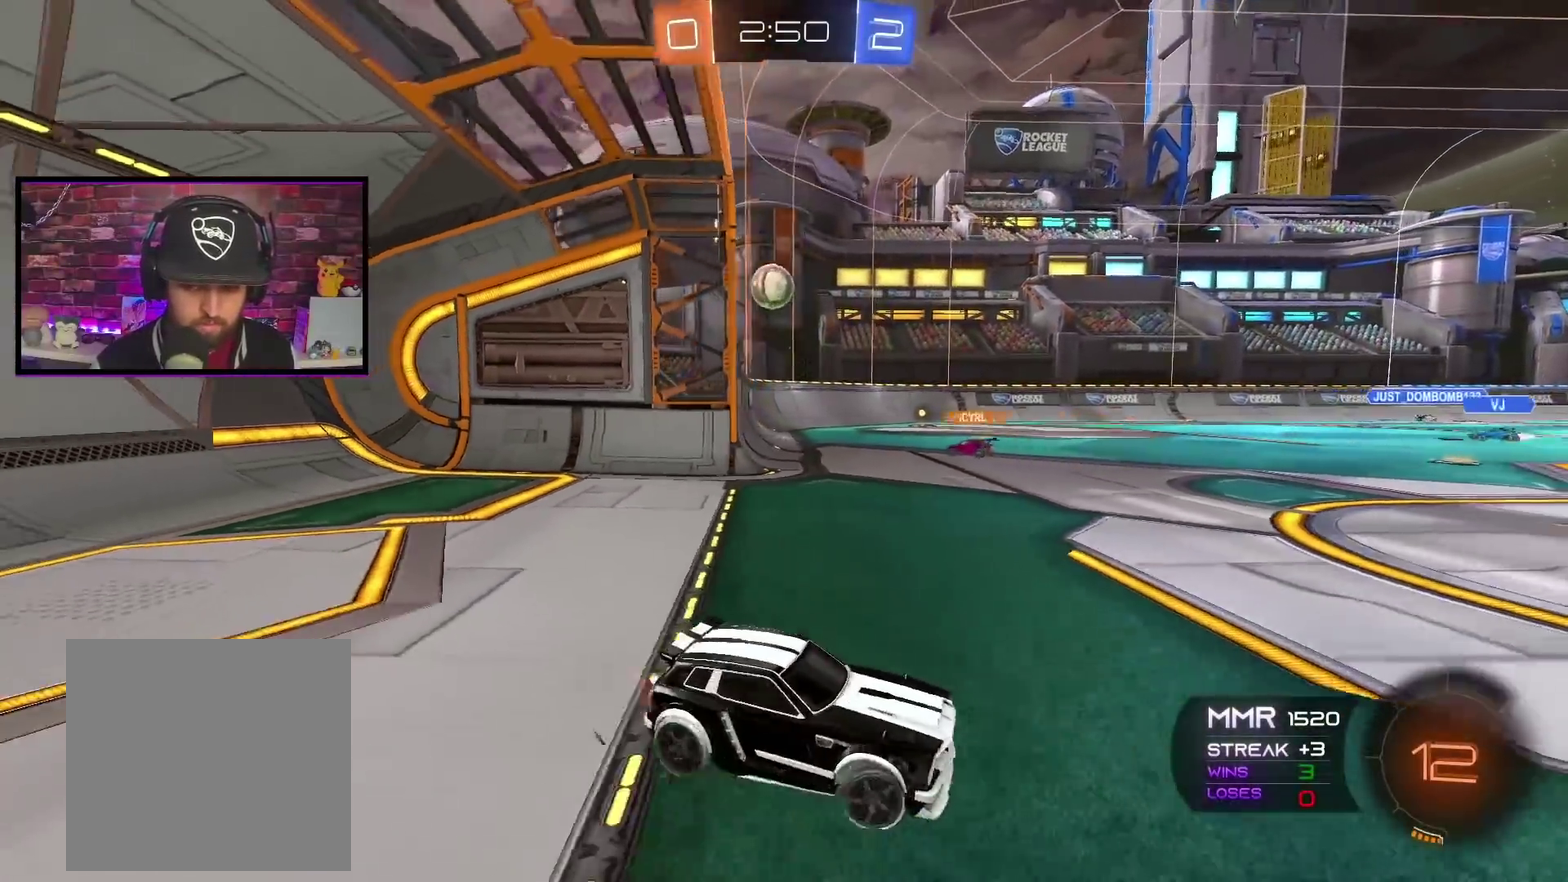
{"buttons": ["R2"], "left_stick": "center", "right_stick": "center", "events": [[117, "left_stick", "center"]]}
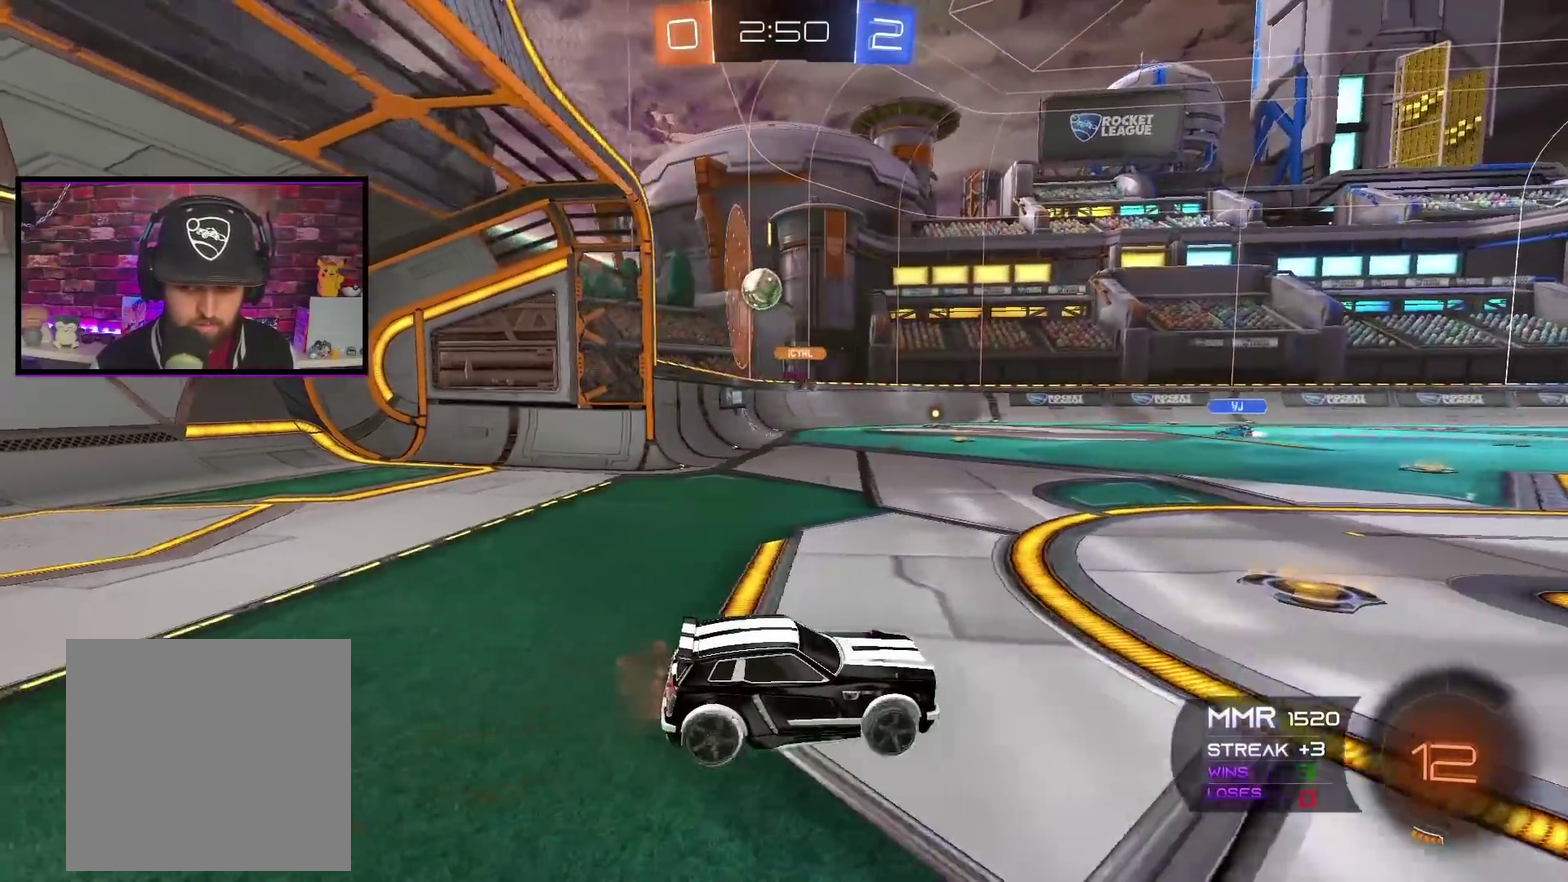
{"buttons": ["R2"], "left_stick": "center", "right_stick": "center", "events": [[83, "left_stick", "left"], [283, "left_stick", "center"]]}
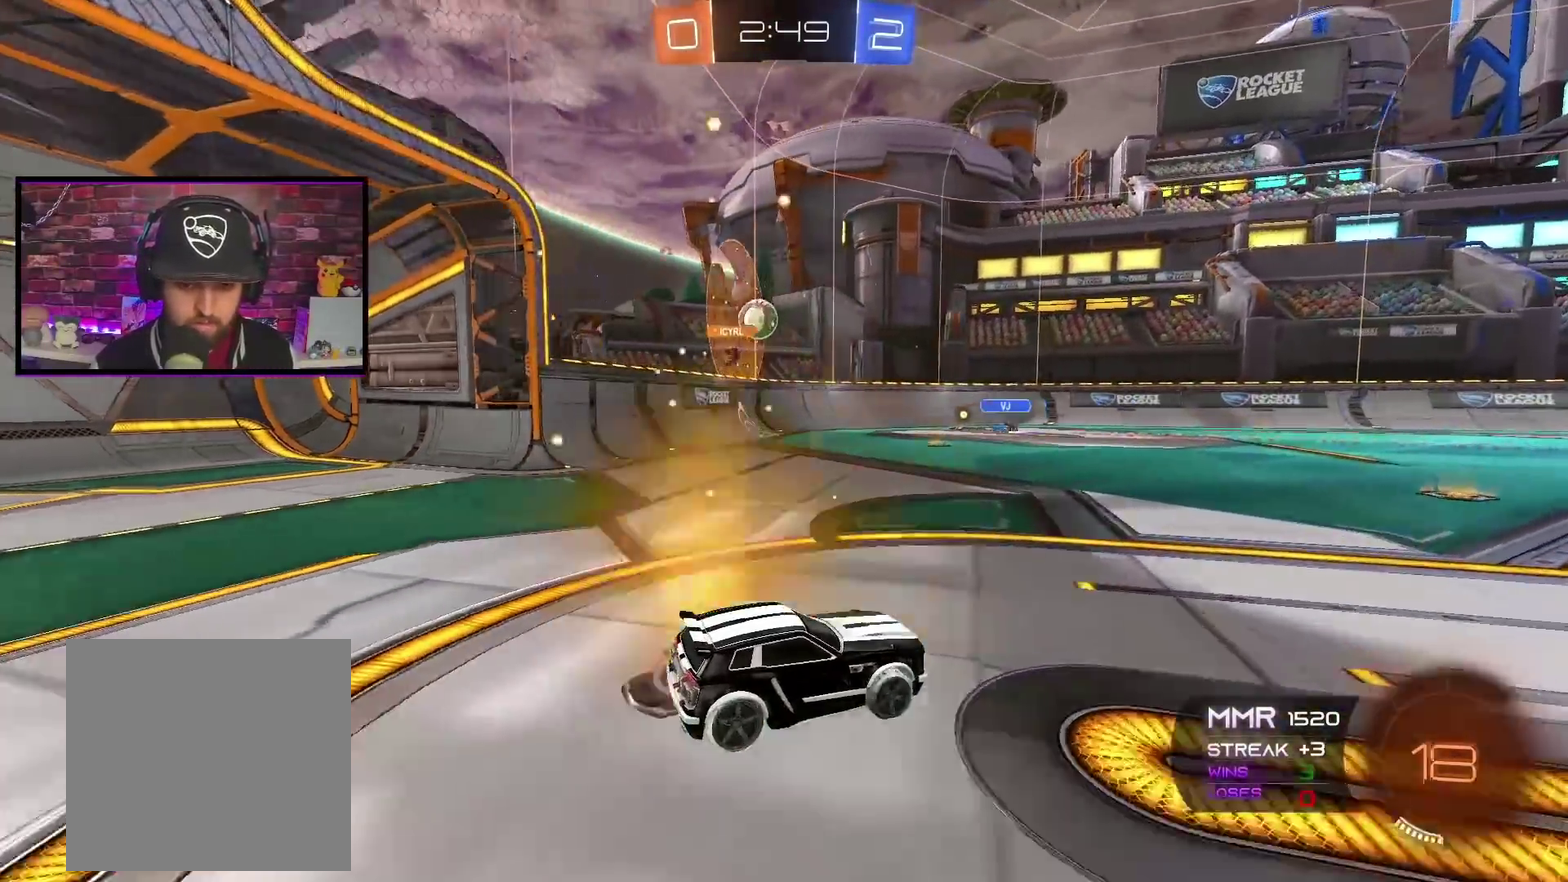
{"buttons": ["R2"], "left_stick": "center", "right_stick": "center", "events": []}
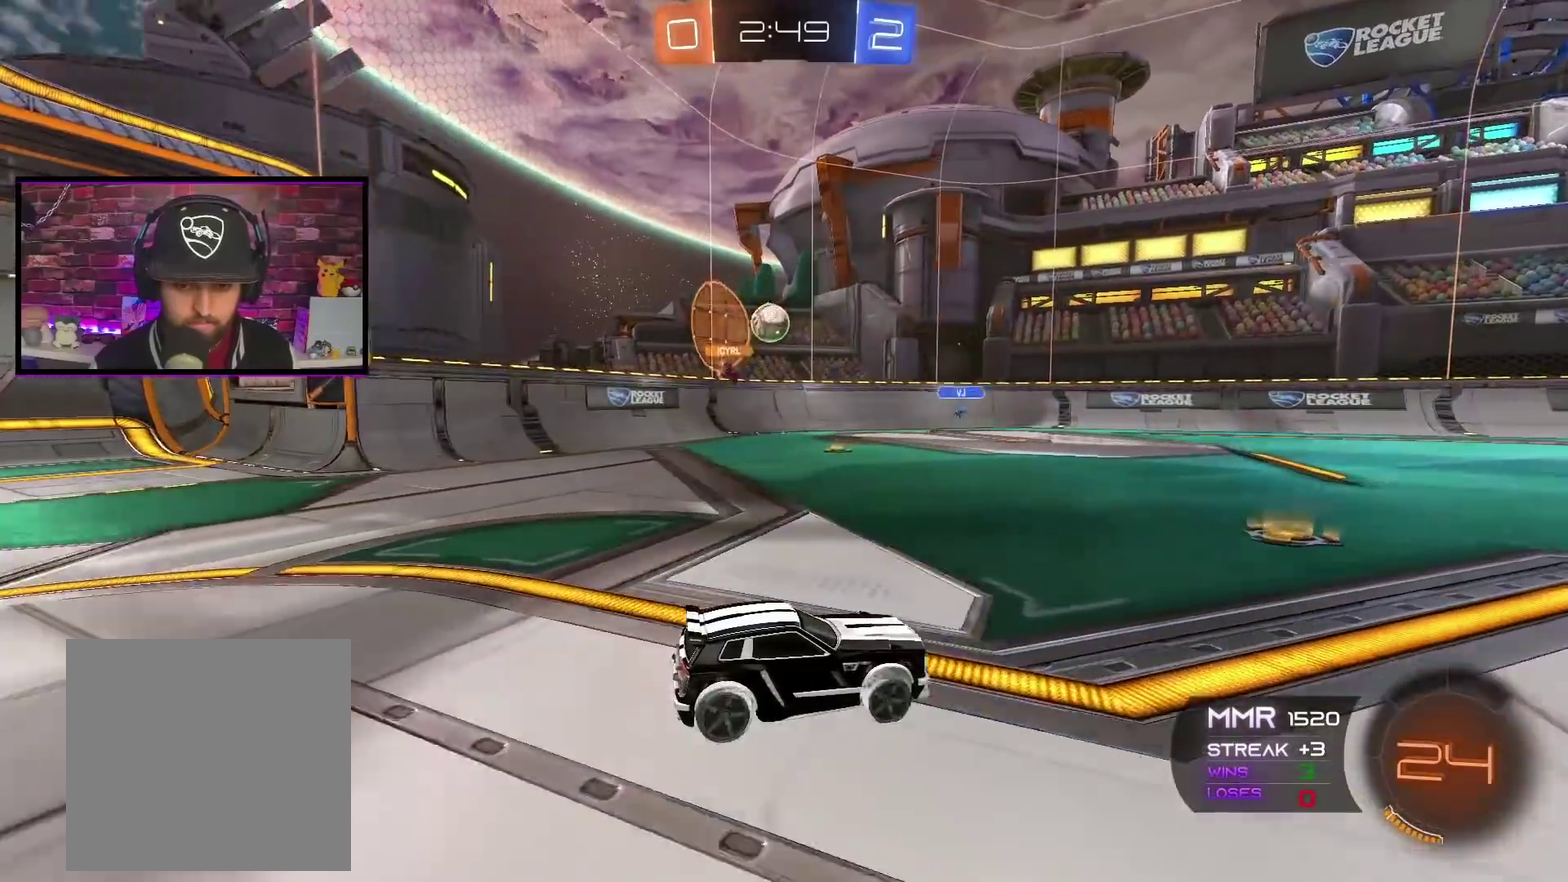
{"buttons": ["R2"], "left_stick": "left", "right_stick": "center", "events": [[200, "left_stick", "left"], [233, "R2", "up"], [250, "L2", "down"], [417, "R2", "down"], [450, "L2", "up"]]}
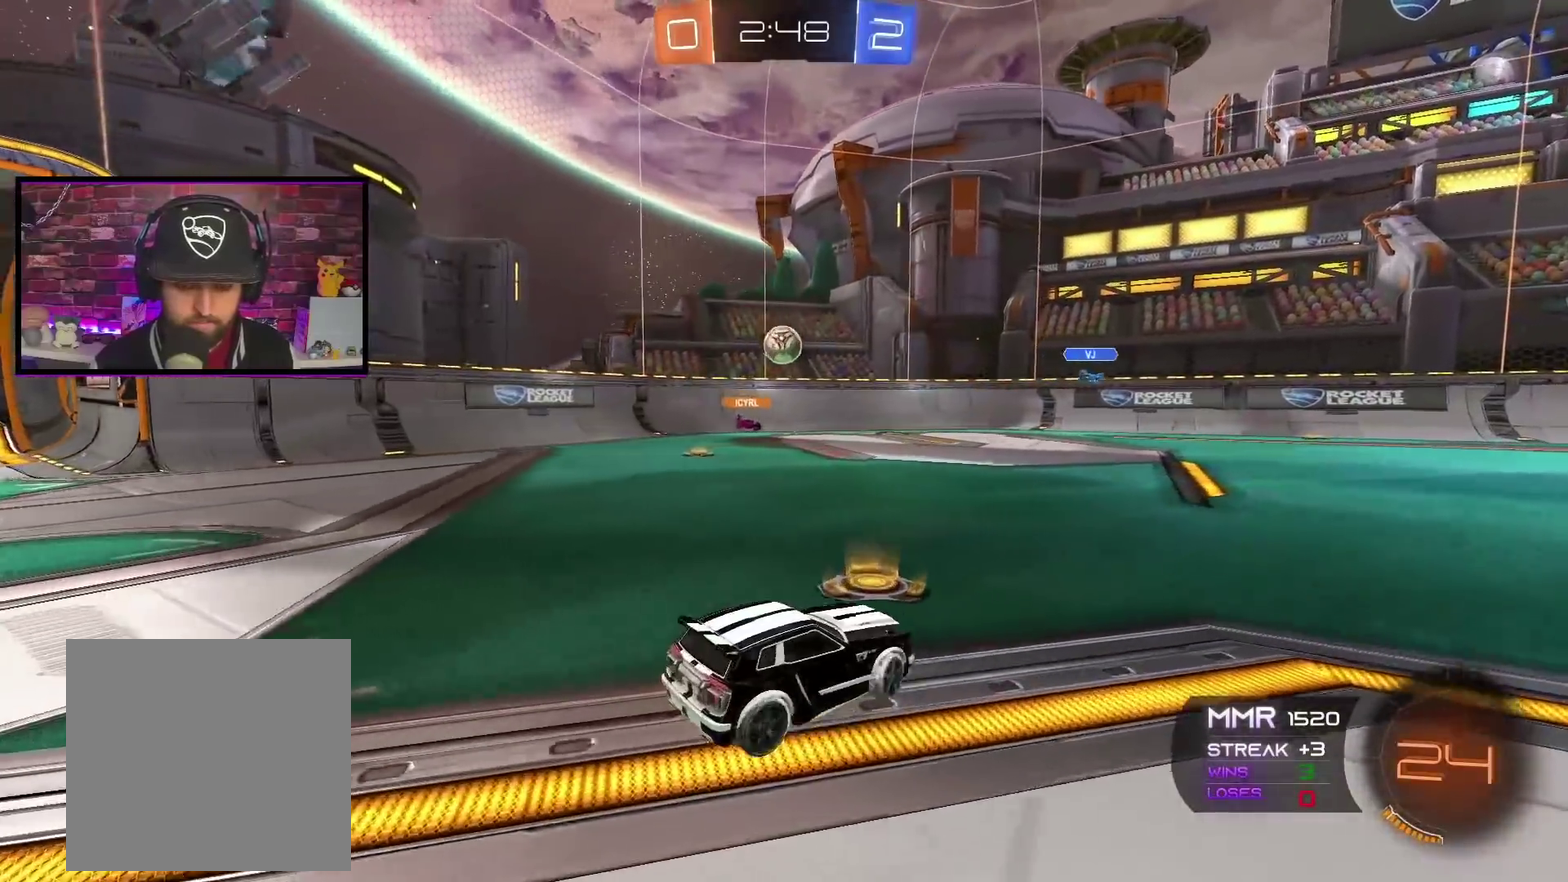
{"buttons": ["R2"], "left_stick": "left", "right_stick": "center", "events": [[134, "left_stick", "center"], [251, "left_stick", "left"]]}
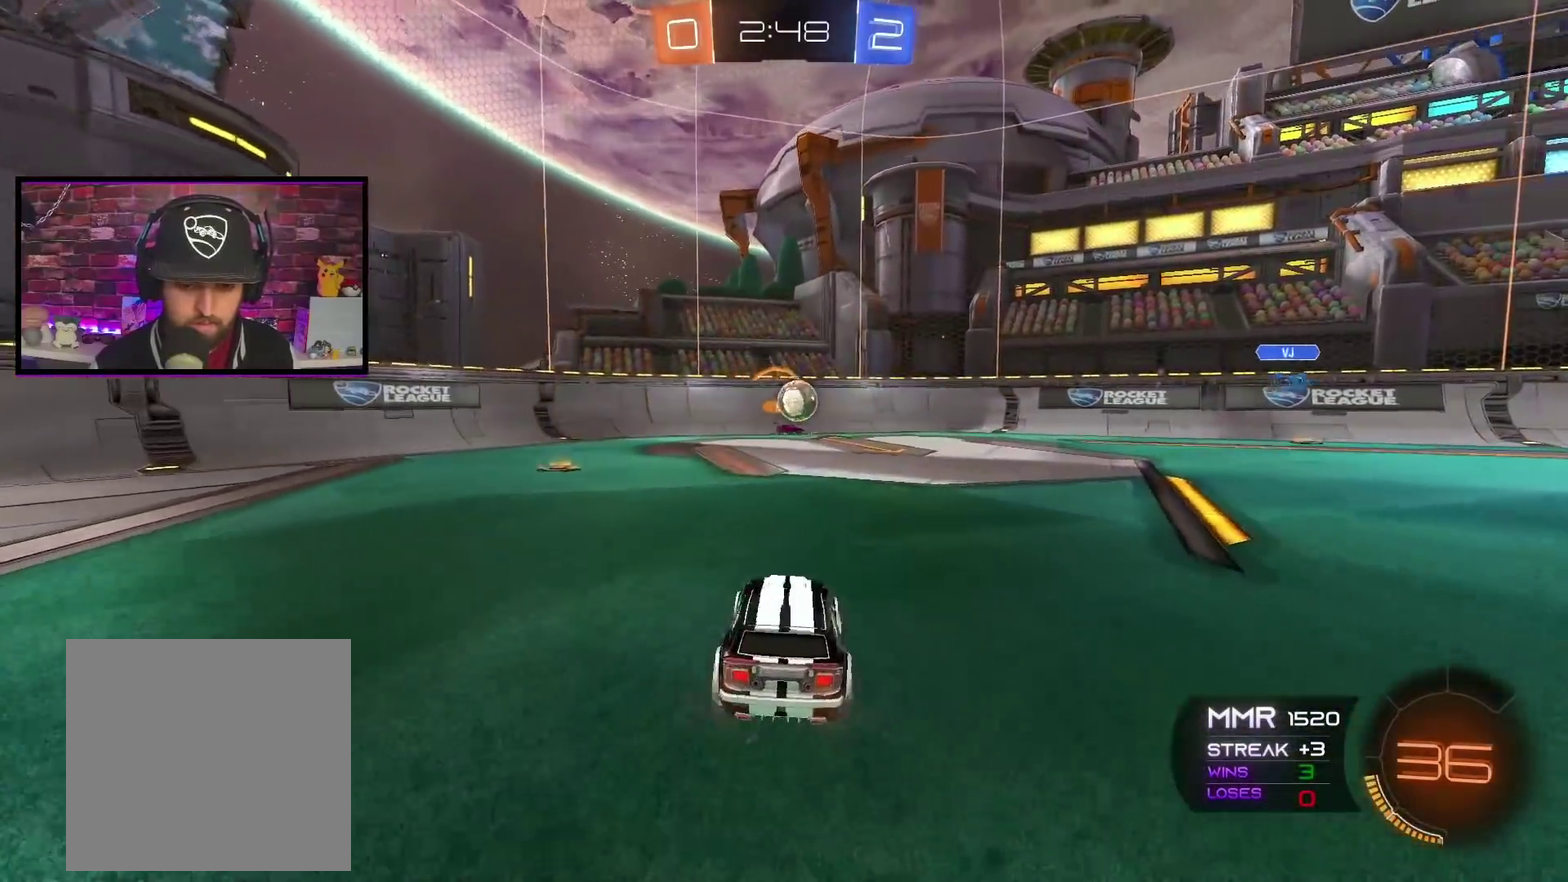
{"buttons": ["R2"], "left_stick": "center", "right_stick": "center", "events": [[283, "left_stick", "center"]]}
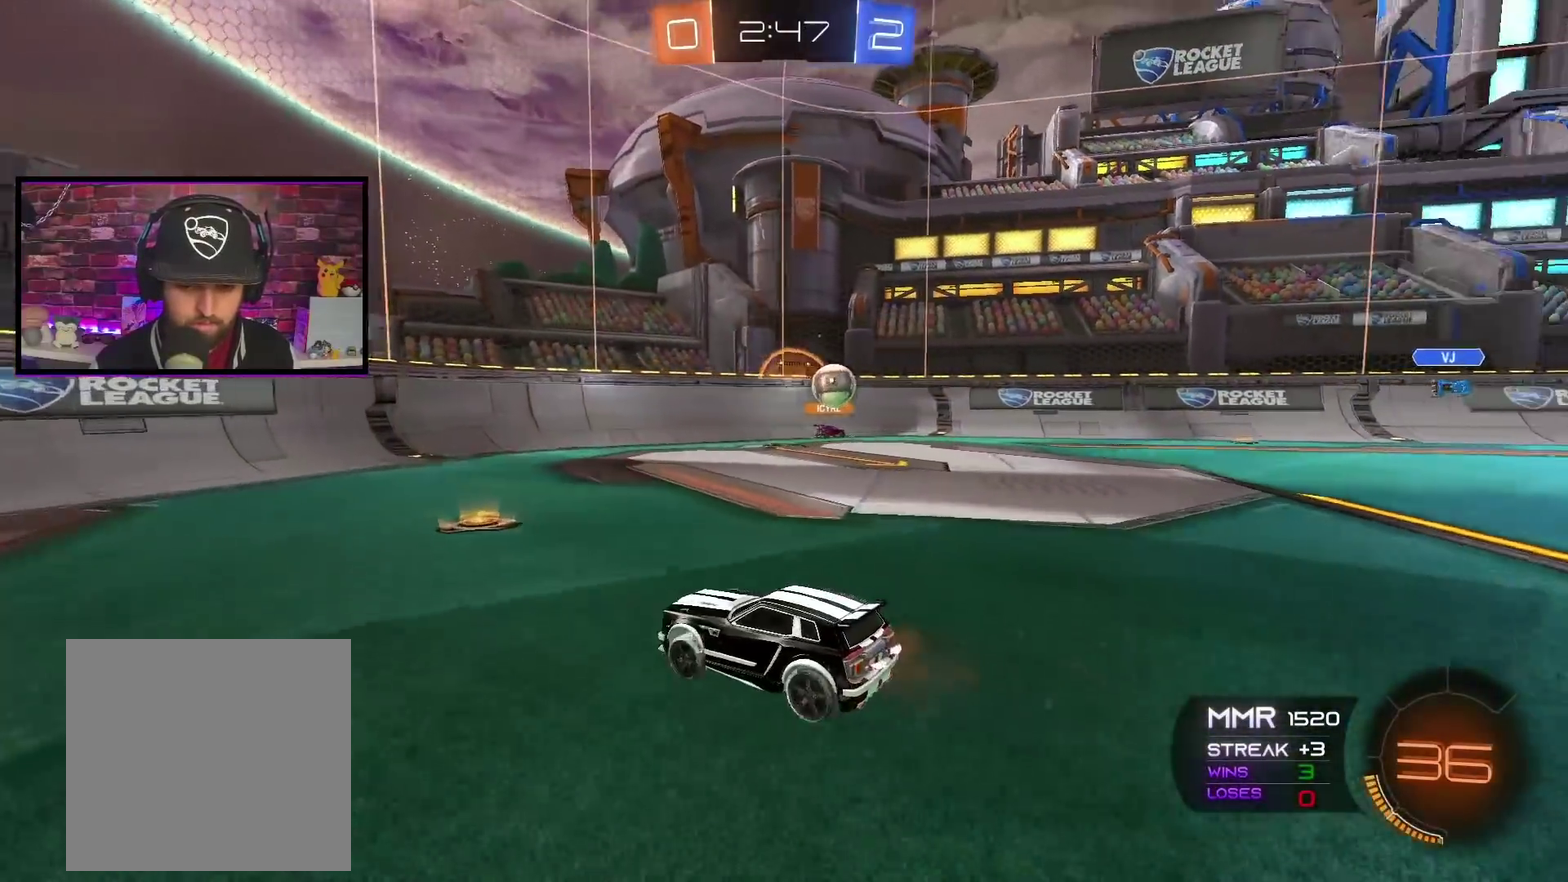
{"buttons": ["R2"], "left_stick": "right", "right_stick": "center", "events": [[50, "left_stick", "right"], [67, "L1", "down"], [234, "L1", "up"]]}
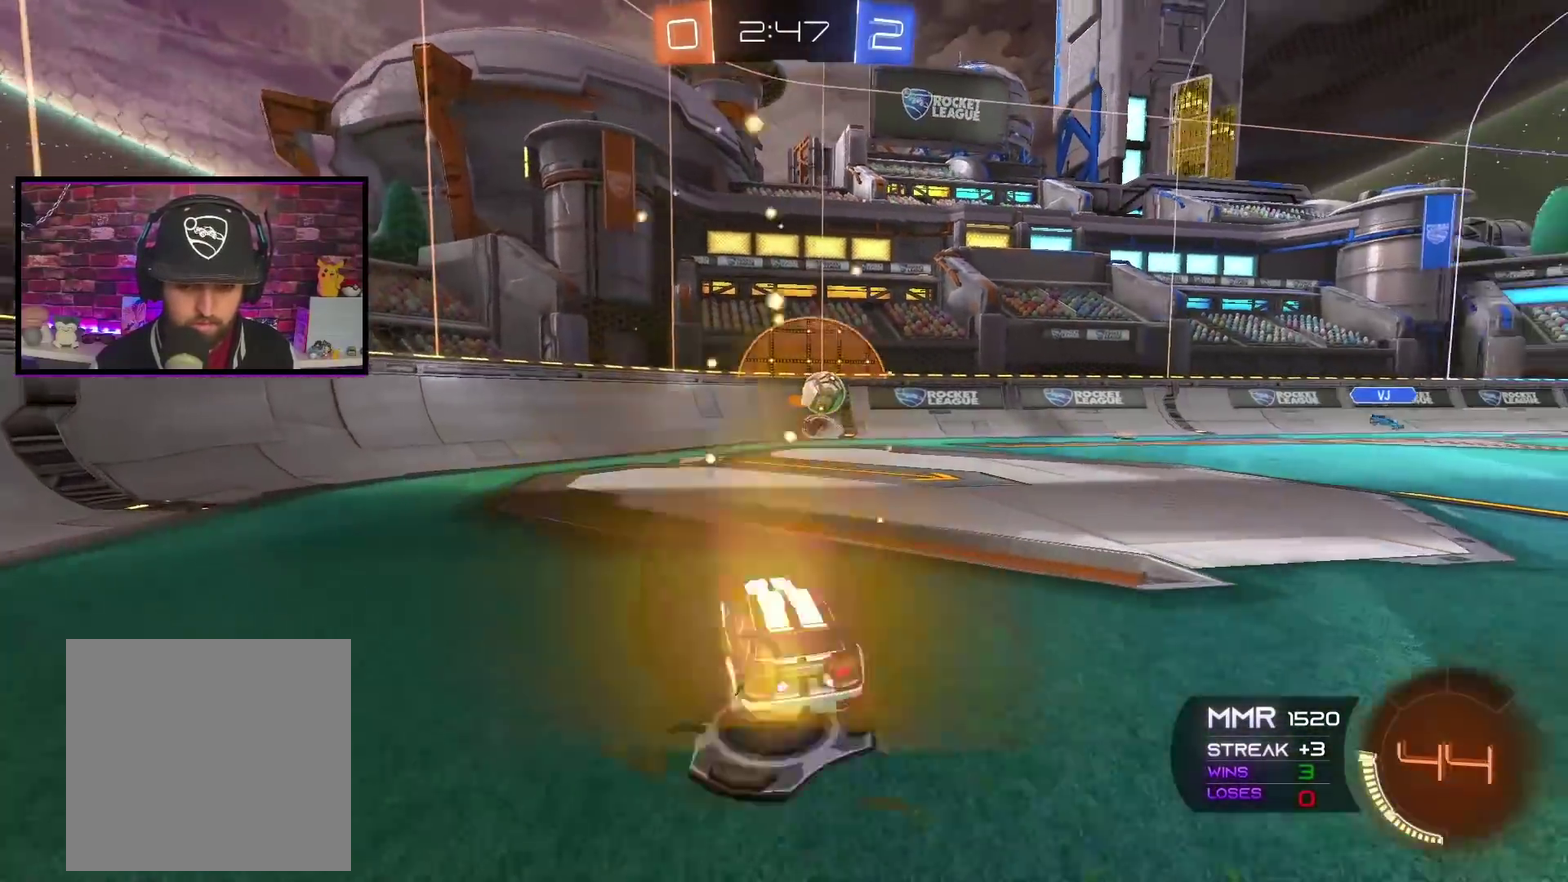
{"buttons": ["R2"], "left_stick": "right", "right_stick": "center", "events": []}
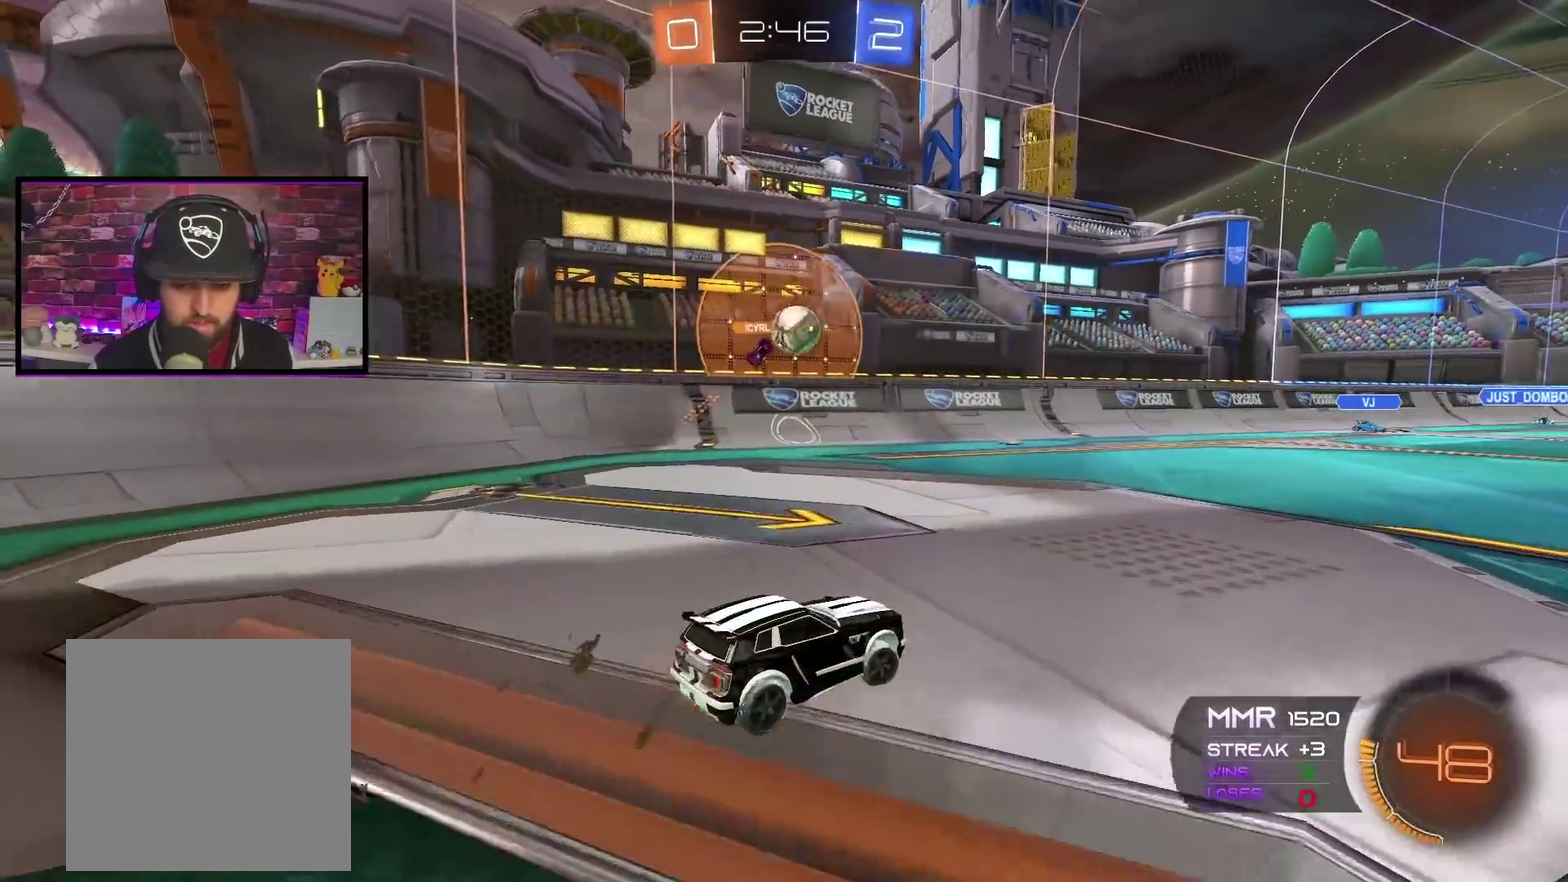
{"buttons": ["R2"], "left_stick": "center", "right_stick": "center", "events": [[217, "left_stick", "center"]]}
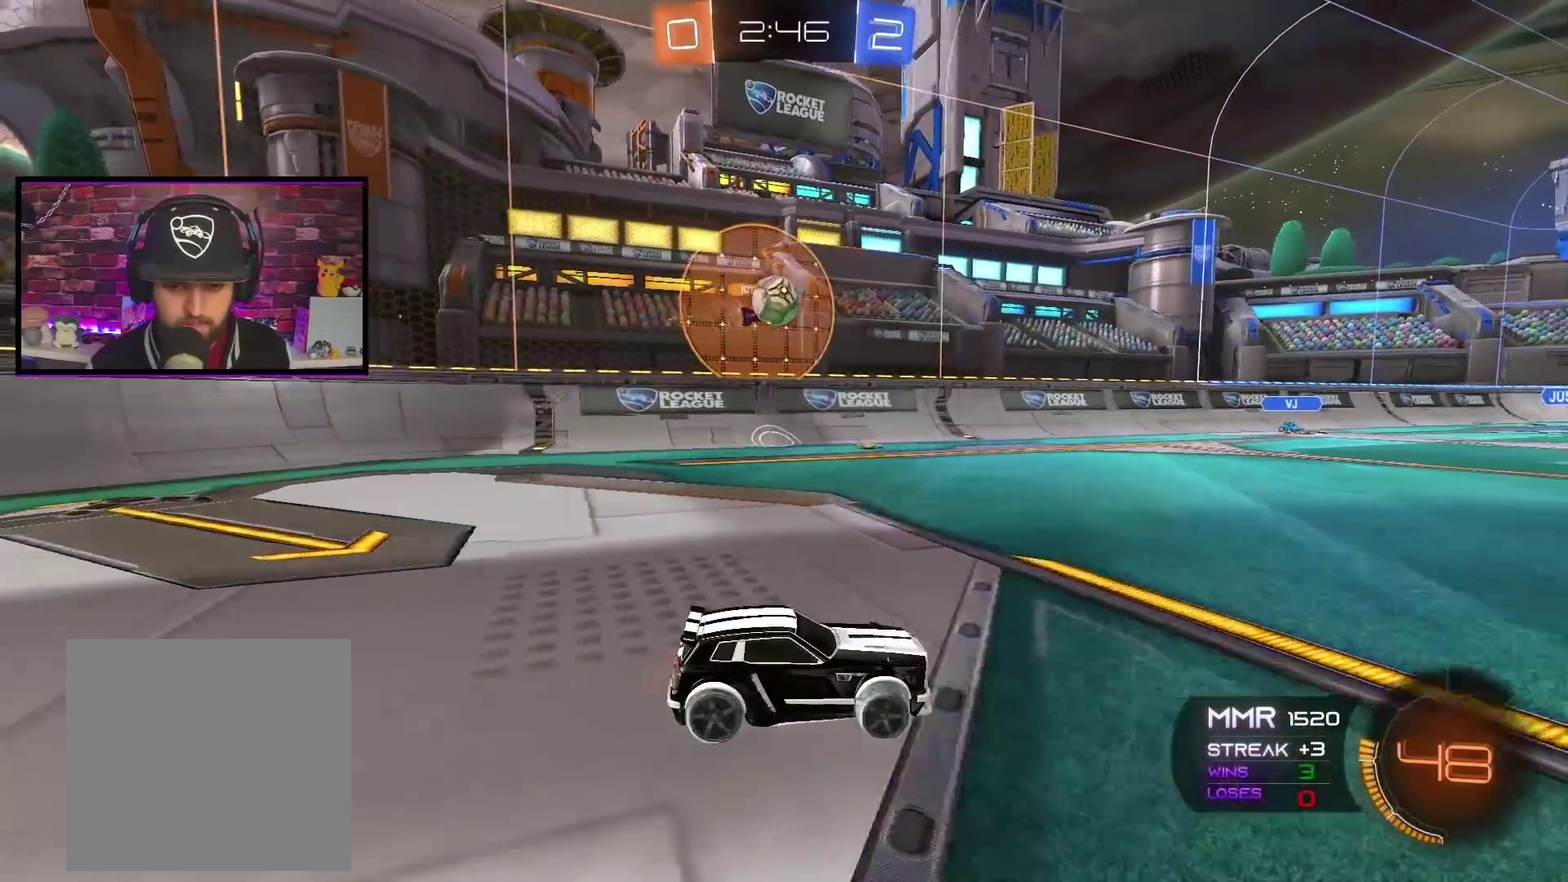
{"buttons": ["R2"], "left_stick": "left", "right_stick": "center", "events": [[317, "left_stick", "left"]]}
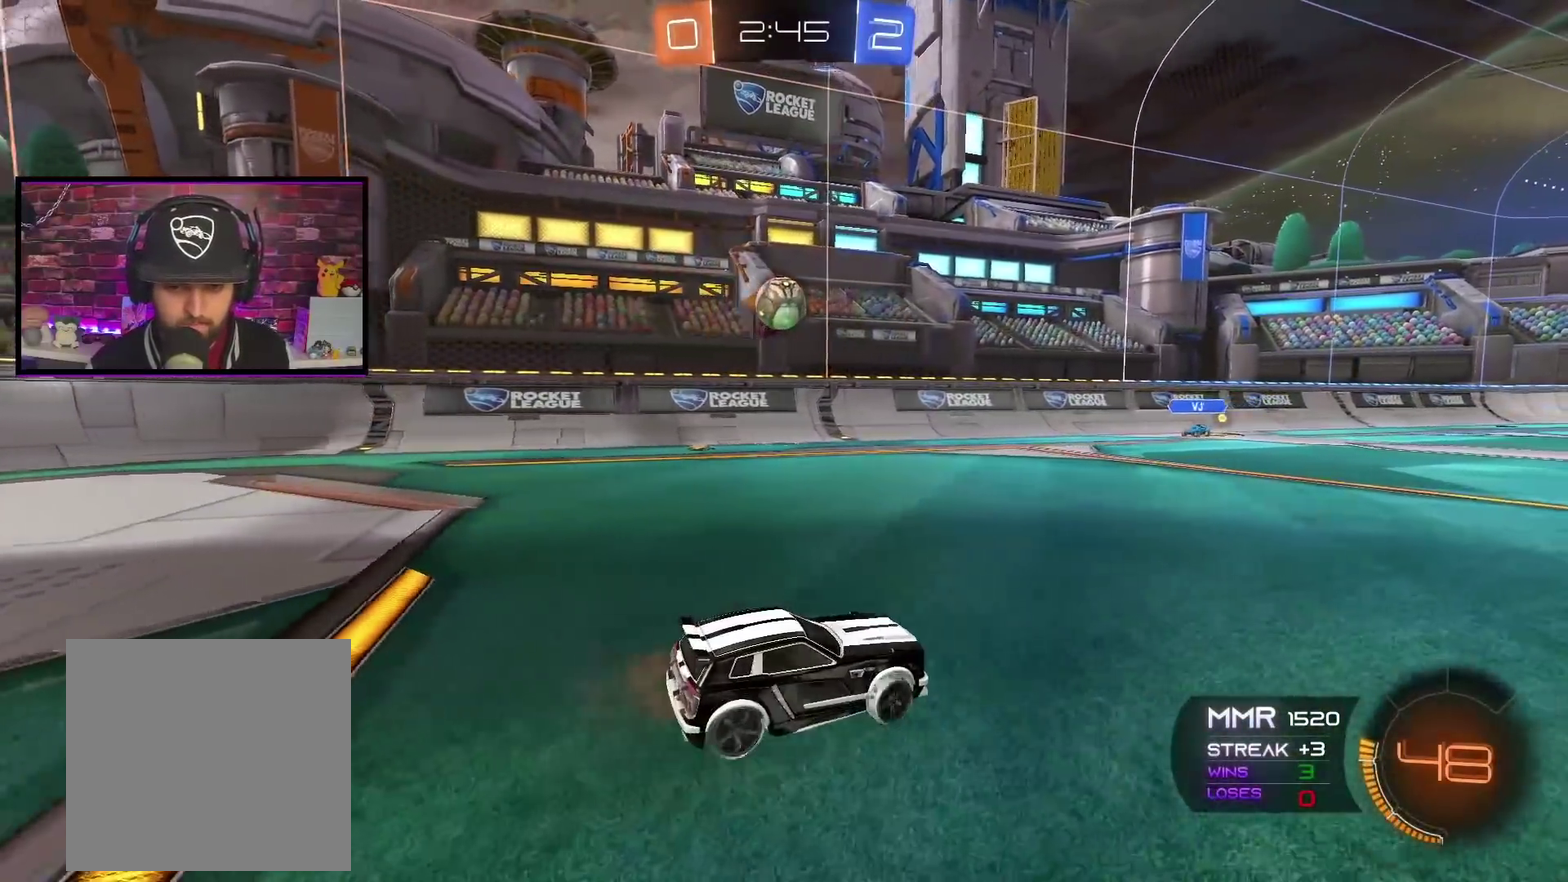
{"buttons": [], "left_stick": "center", "right_stick": "center", "events": [[34, "left_stick", "center"], [134, "left_stick", "right"], [267, "left_stick", "center"], [367, "R2", "up"]]}
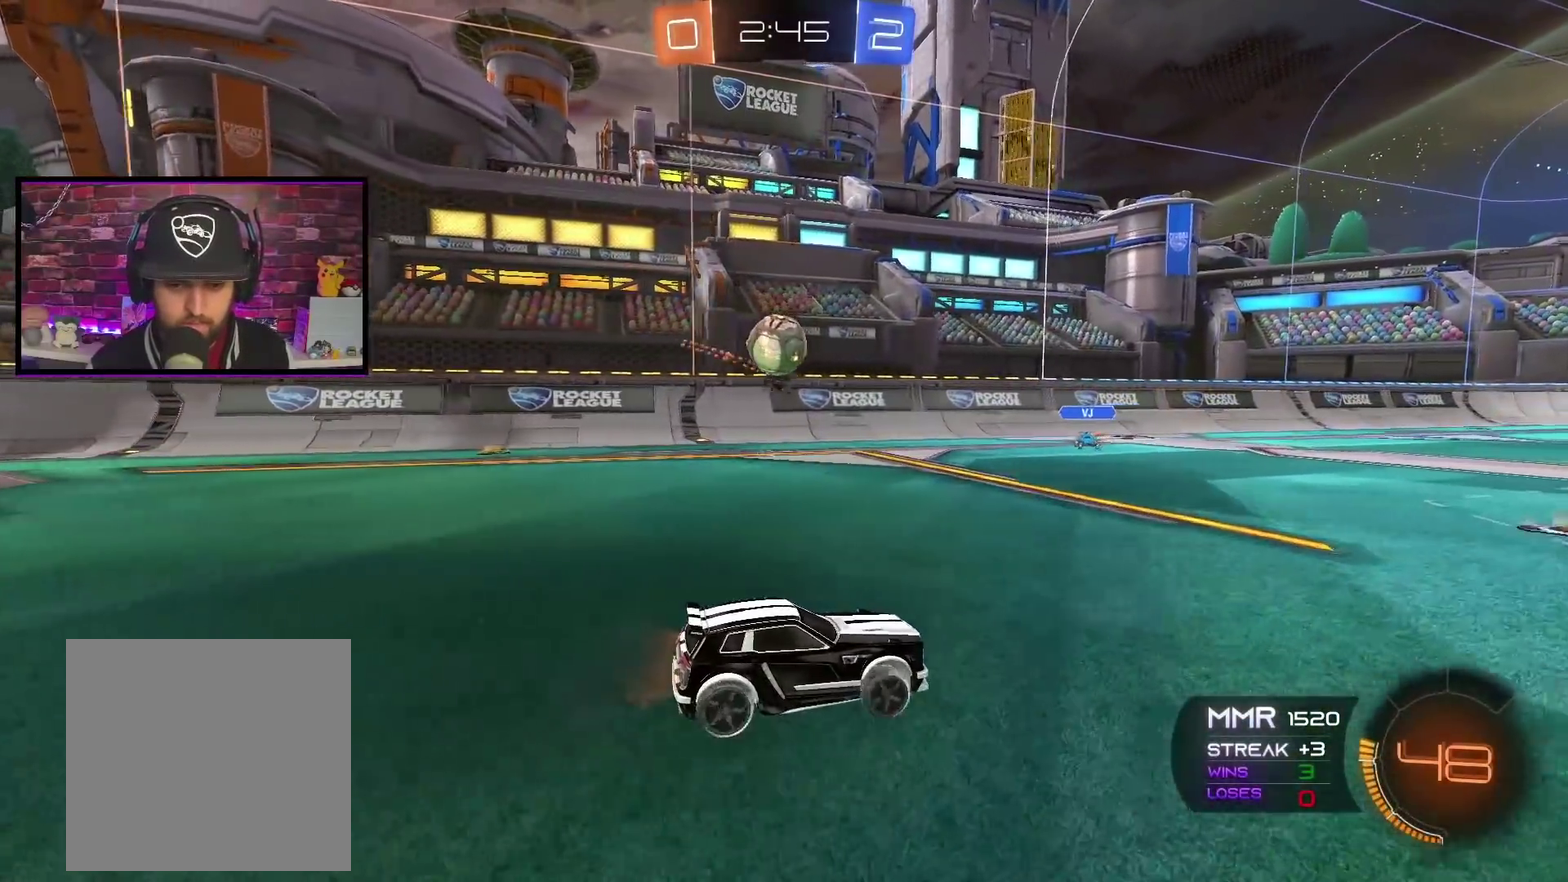
{"buttons": [], "left_stick": "center", "right_stick": "center", "events": [[150, "left_stick", "left"], [500, "left_stick", "center"]]}
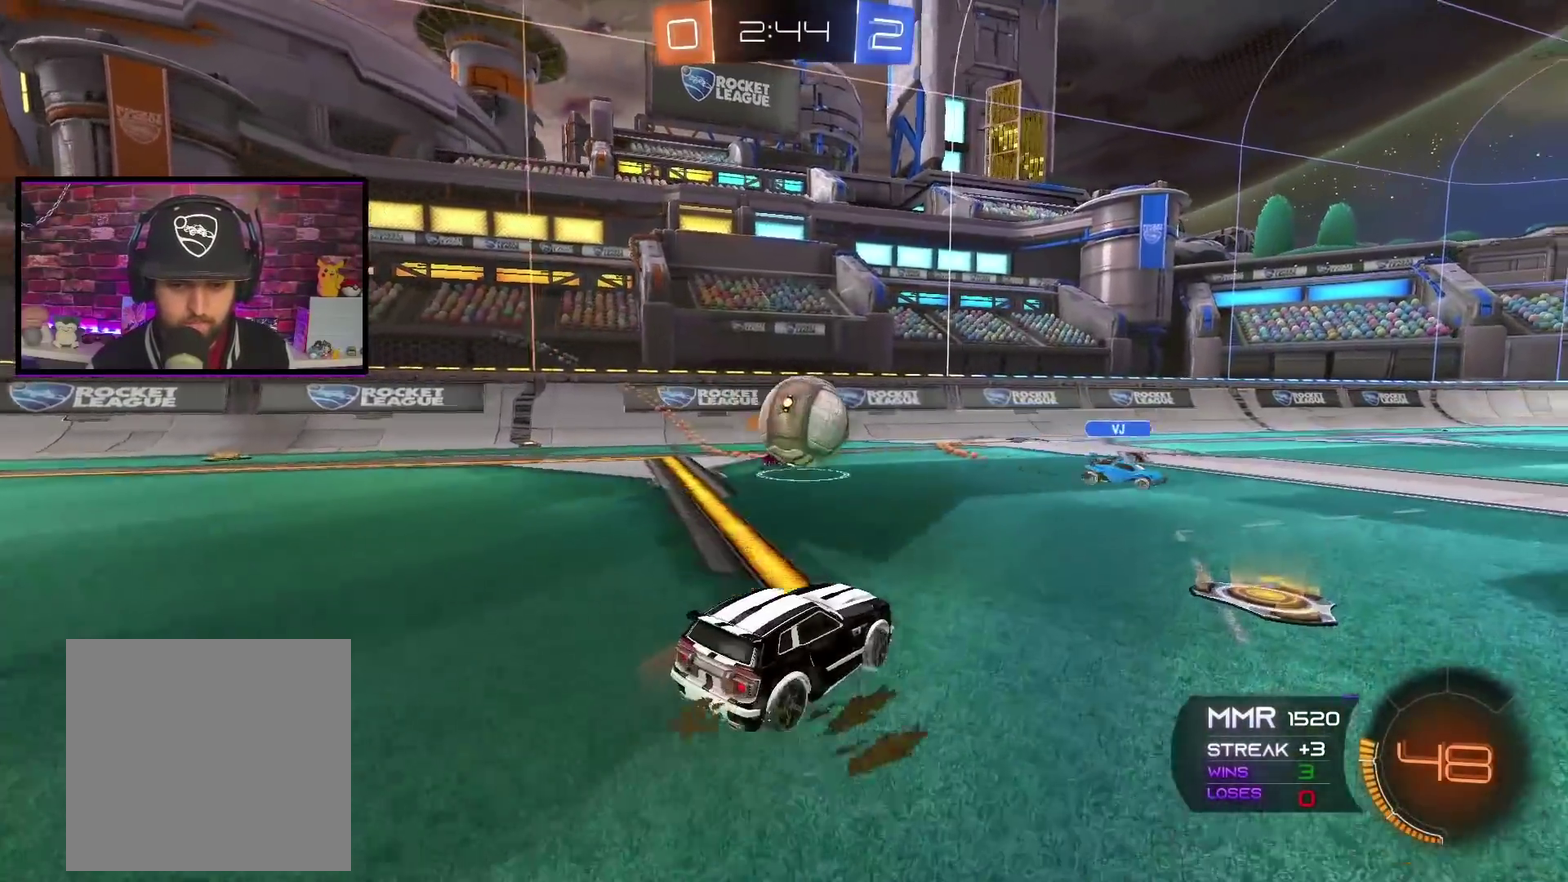
{"buttons": ["R2"], "left_stick": "up-right", "right_stick": "center", "events": [[34, "R2", "down"], [50, "A", "down"], [84, "X", "down"], [84, "left_stick", "right"], [184, "L1", "down"], [201, "X", "up"], [267, "X", "down"], [284, "left_stick", "up-right"], [417, "X", "up"], [434, "A", "up"], [434, "L1", "up"]]}
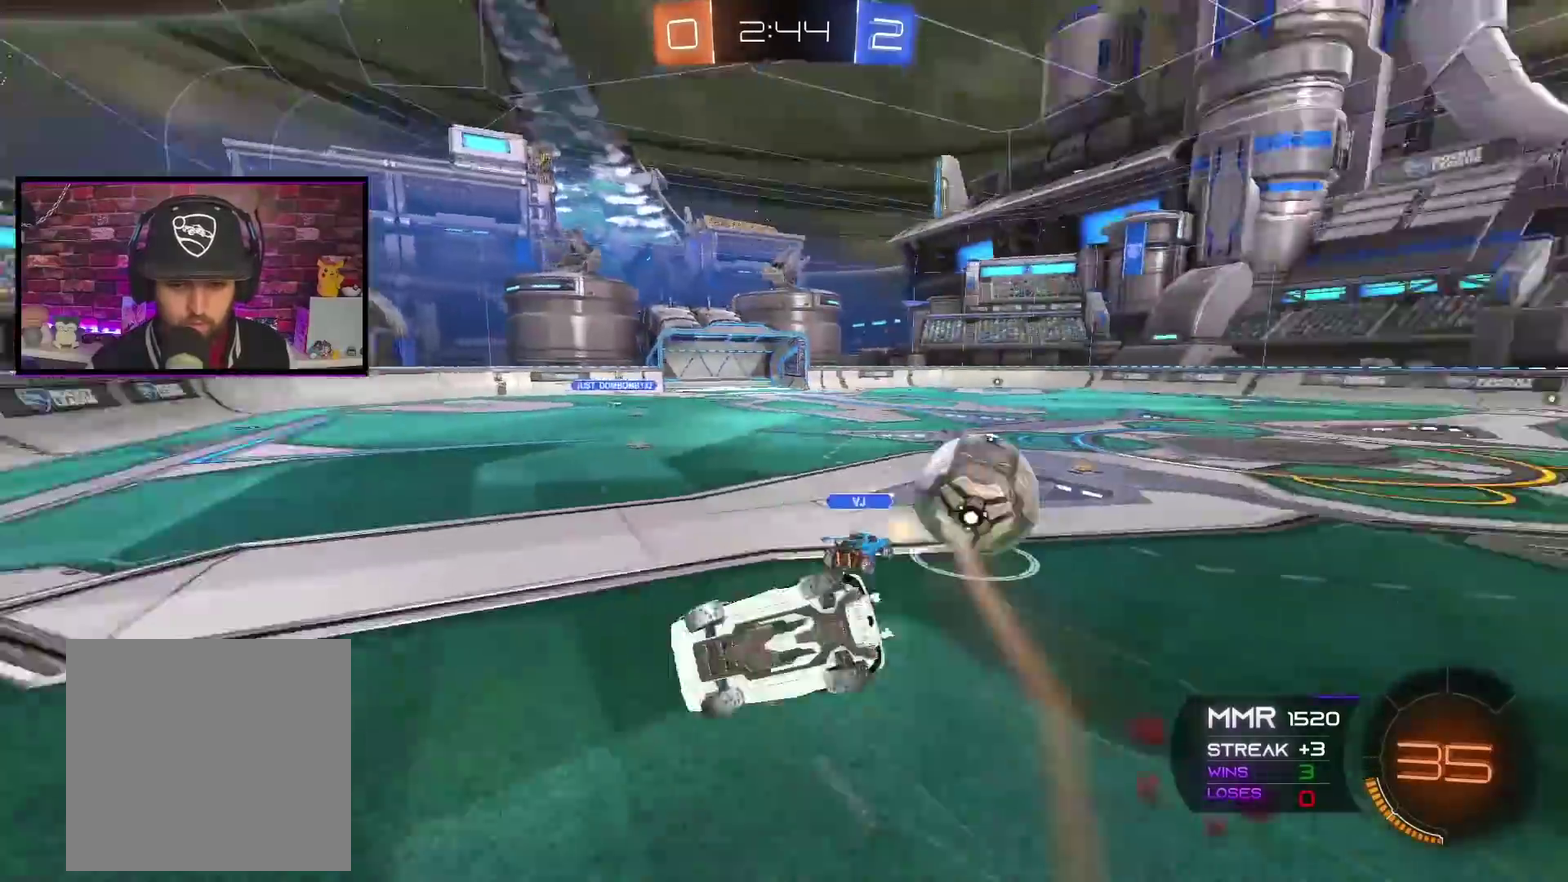
{"buttons": ["R2"], "left_stick": "center", "right_stick": "center", "events": [[67, "left_stick", "center"]]}
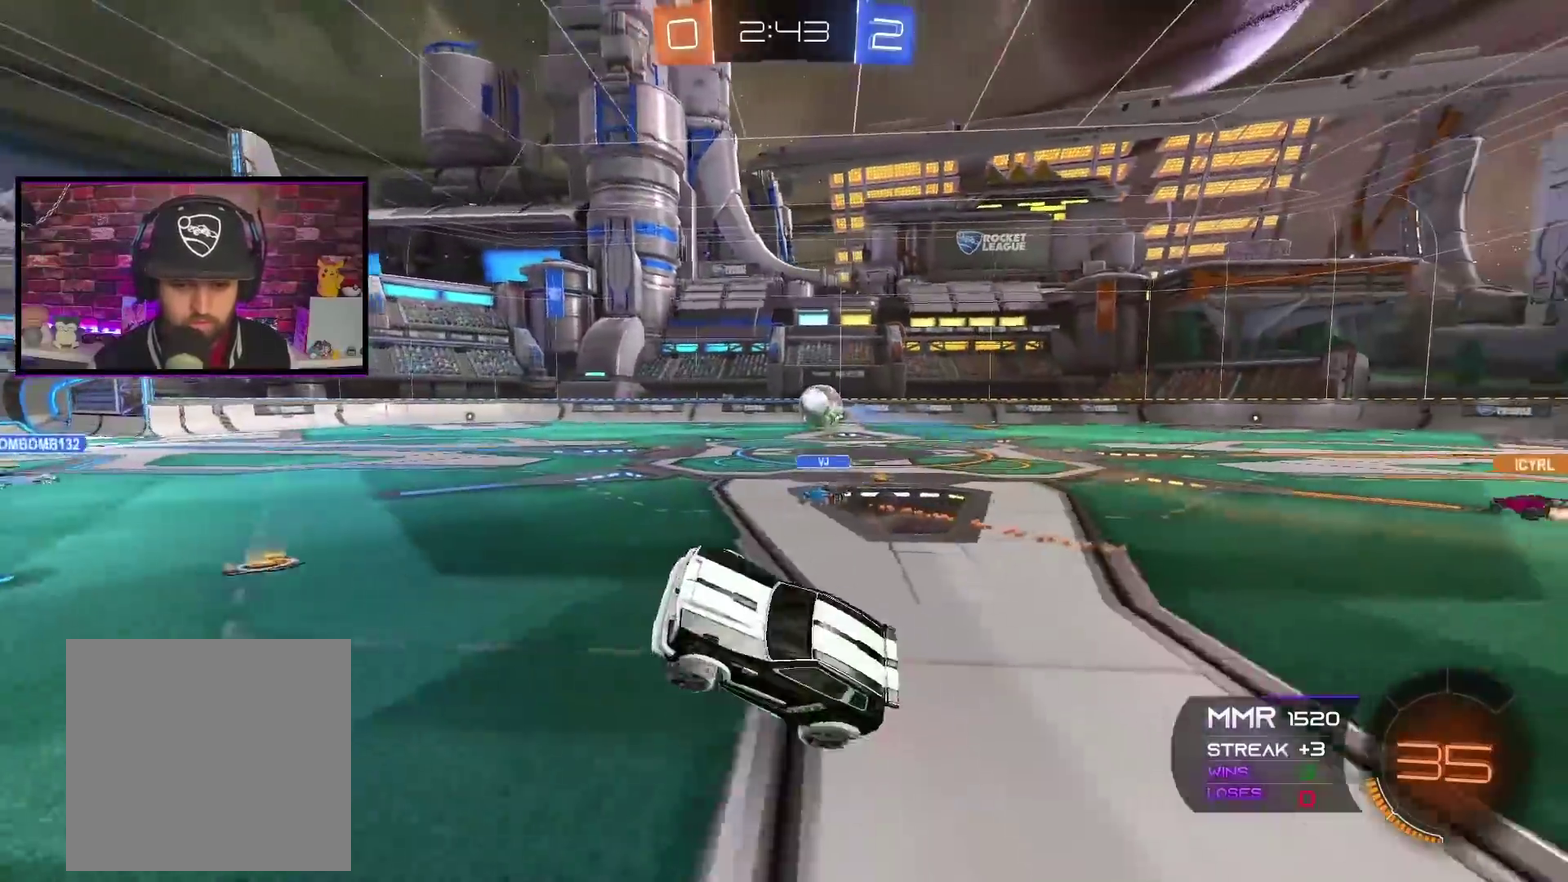
{"buttons": ["R2"], "left_stick": "center", "right_stick": "center", "events": [[351, "Y", "down"], [417, "Y", "up"]]}
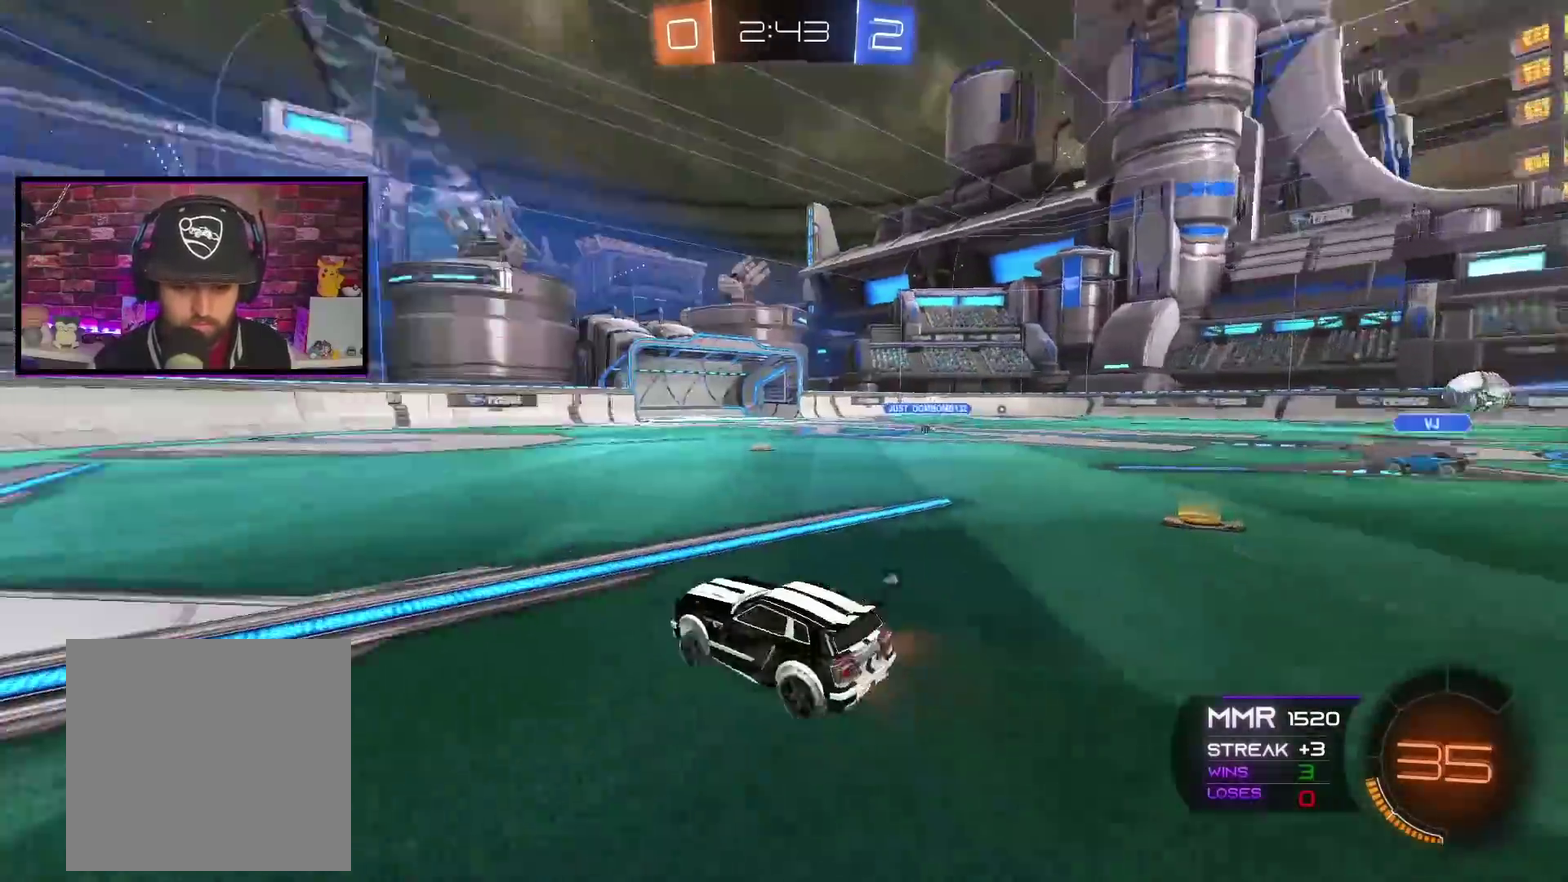
{"buttons": ["A", "R2"], "left_stick": "center", "right_stick": "center", "events": [[67, "A", "down"]]}
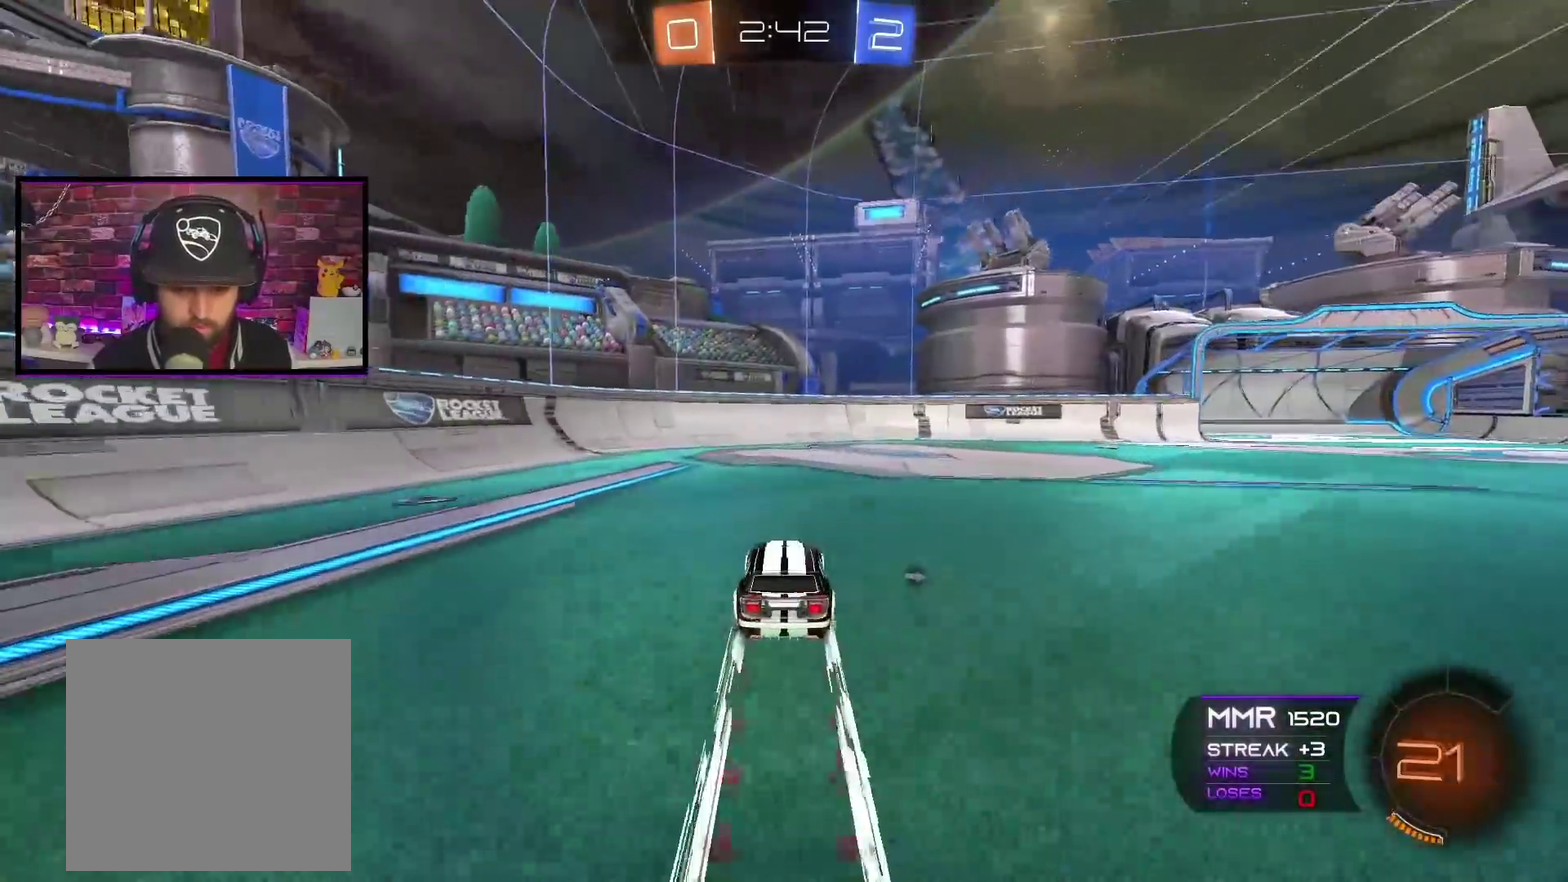
{"buttons": ["L1", "R2"], "left_stick": "right", "right_stick": "center", "events": [[233, "A", "up"], [450, "left_stick", "right"], [483, "L1", "down"]]}
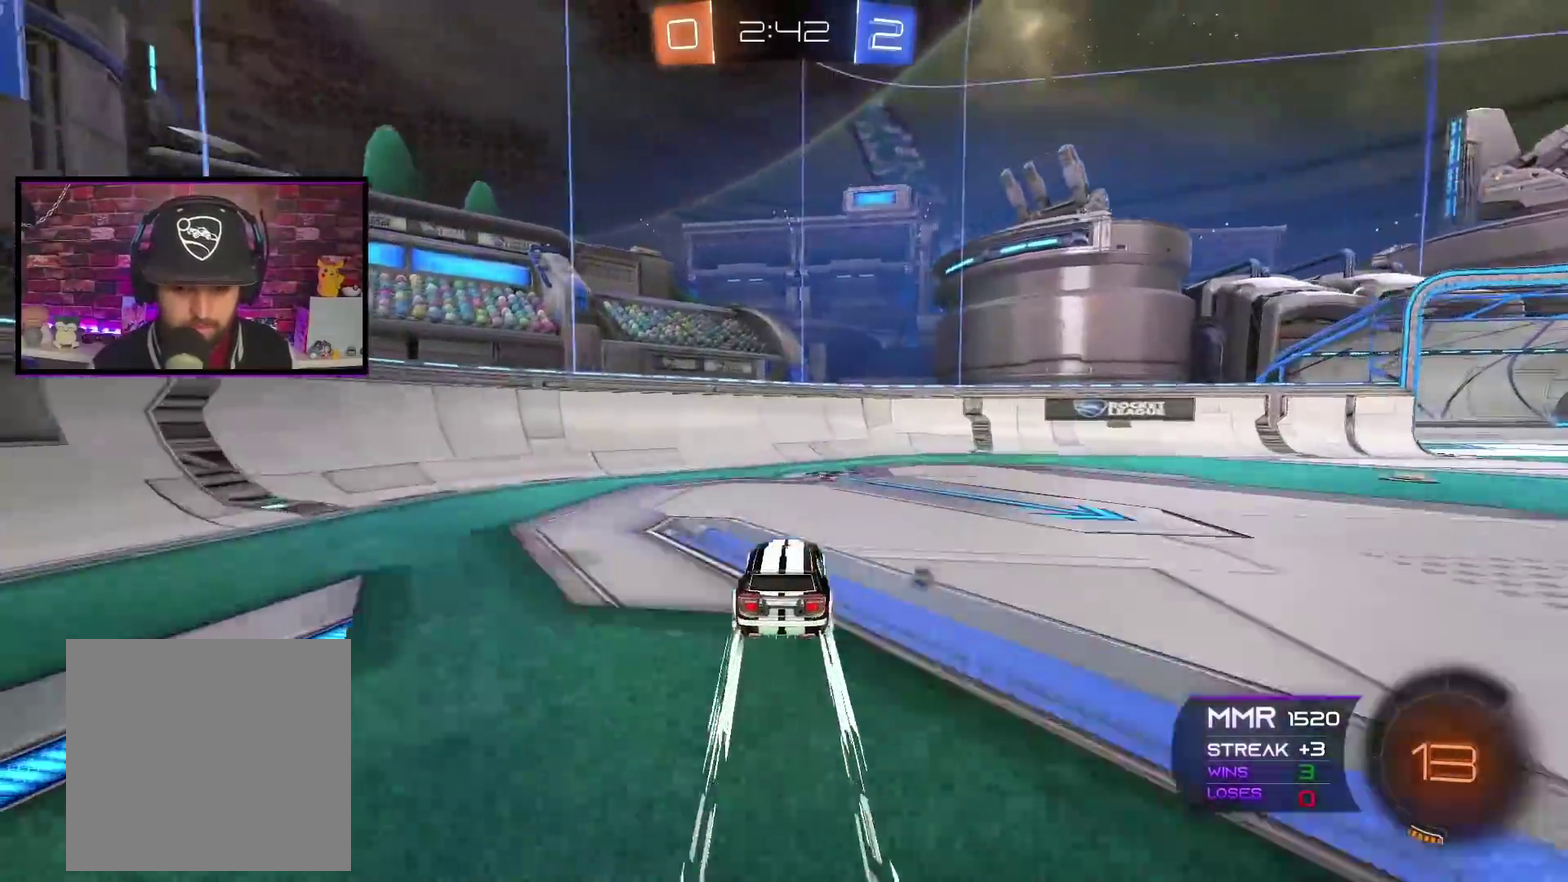
{"buttons": ["R2"], "left_stick": "right", "right_stick": "center", "events": [[117, "L1", "up"]]}
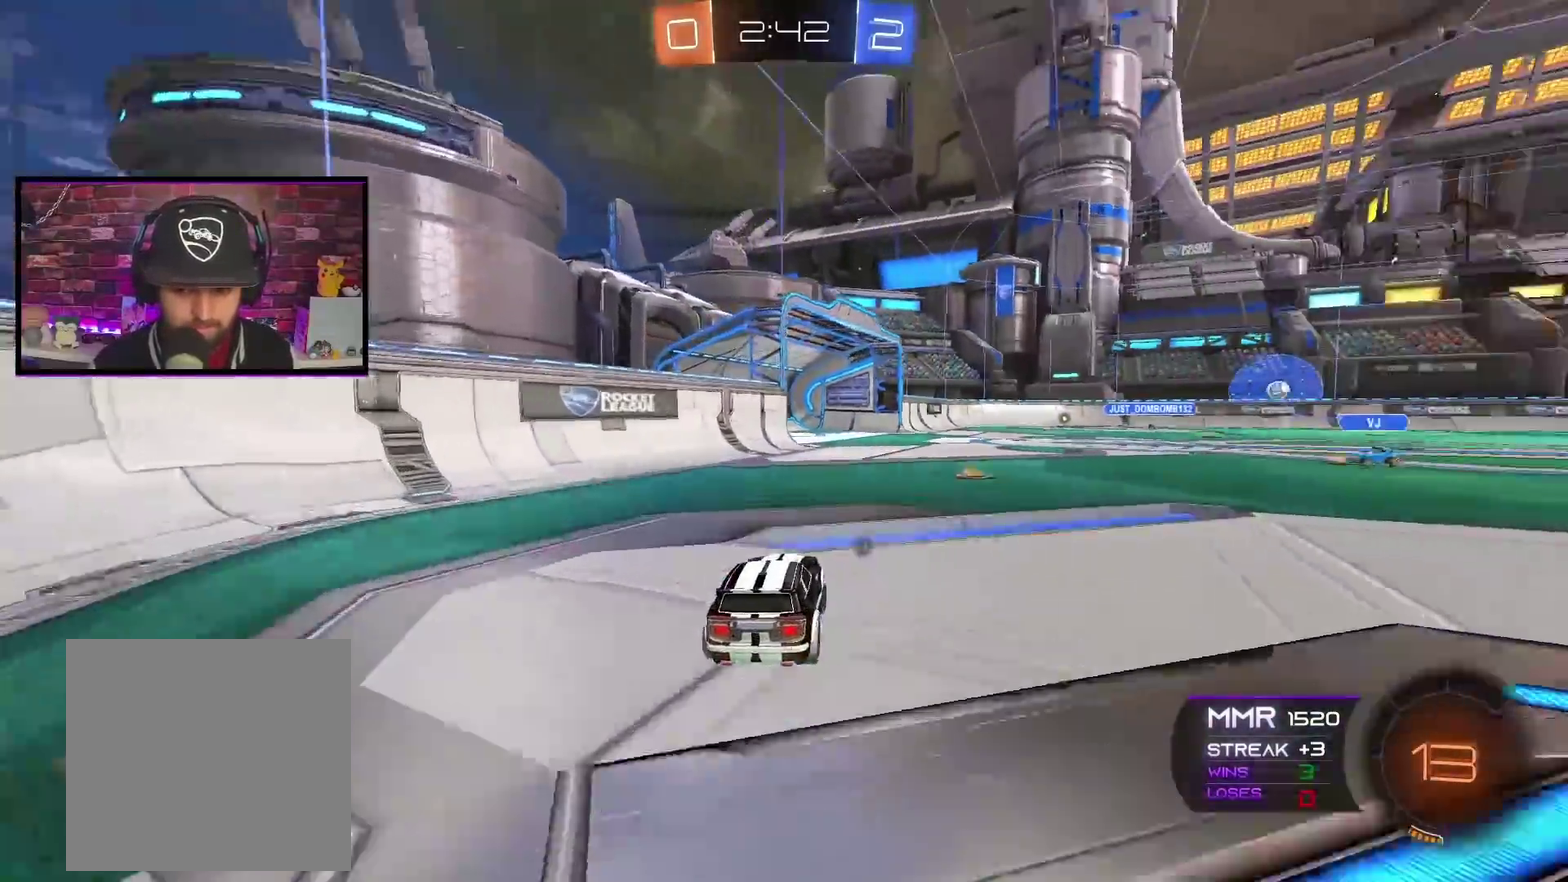
{"buttons": ["A", "R2"], "left_stick": "left", "right_stick": "center", "events": [[250, "left_stick", "center"], [484, "A", "down"], [484, "left_stick", "left"]]}